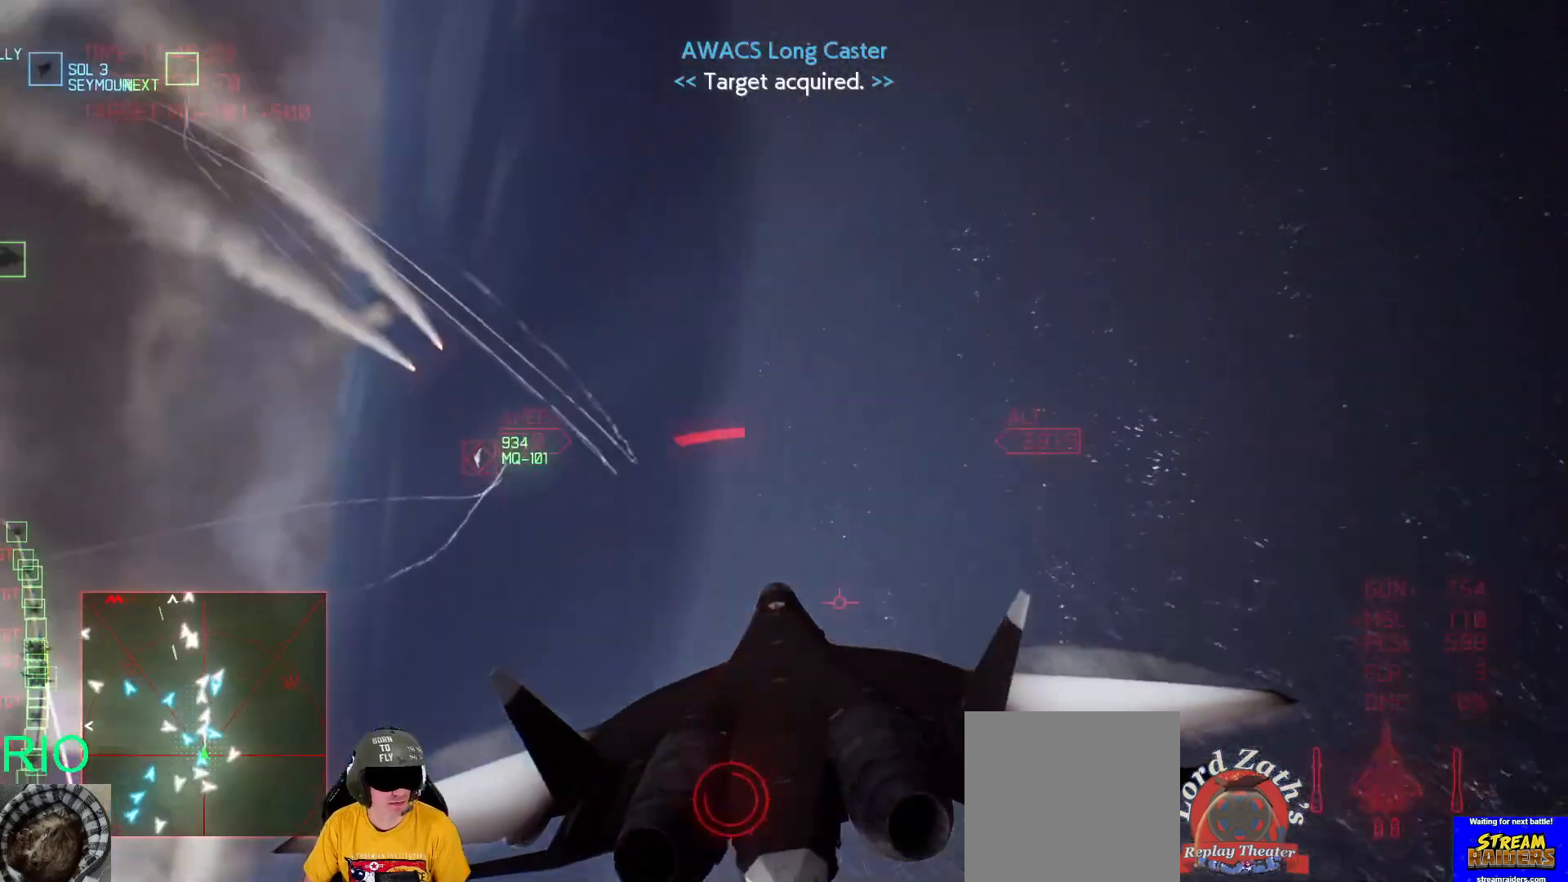
Gameplay with a controller (Xbox layout); each line is a JSON object with the inputs held at the frame after it. "events" lists button and stick changes between this image and that frame as [ms after this image, input, new state], when the widget could be followed in between.
{"buttons": ["R2"], "left_stick": "down", "right_stick": "center", "events": []}
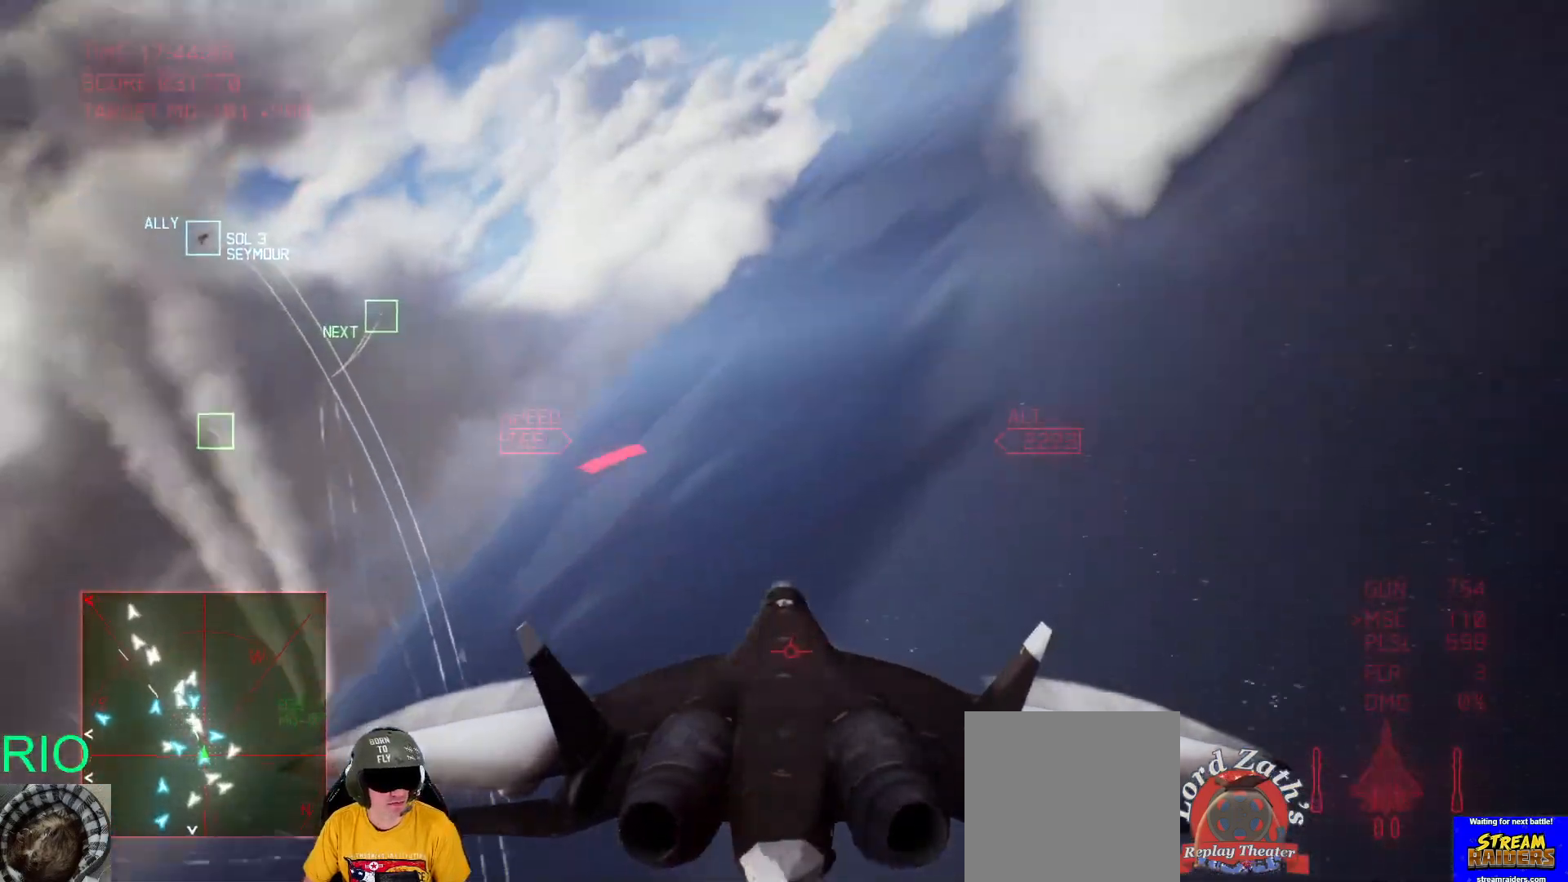
{"buttons": ["R2"], "left_stick": "down", "right_stick": "center", "events": []}
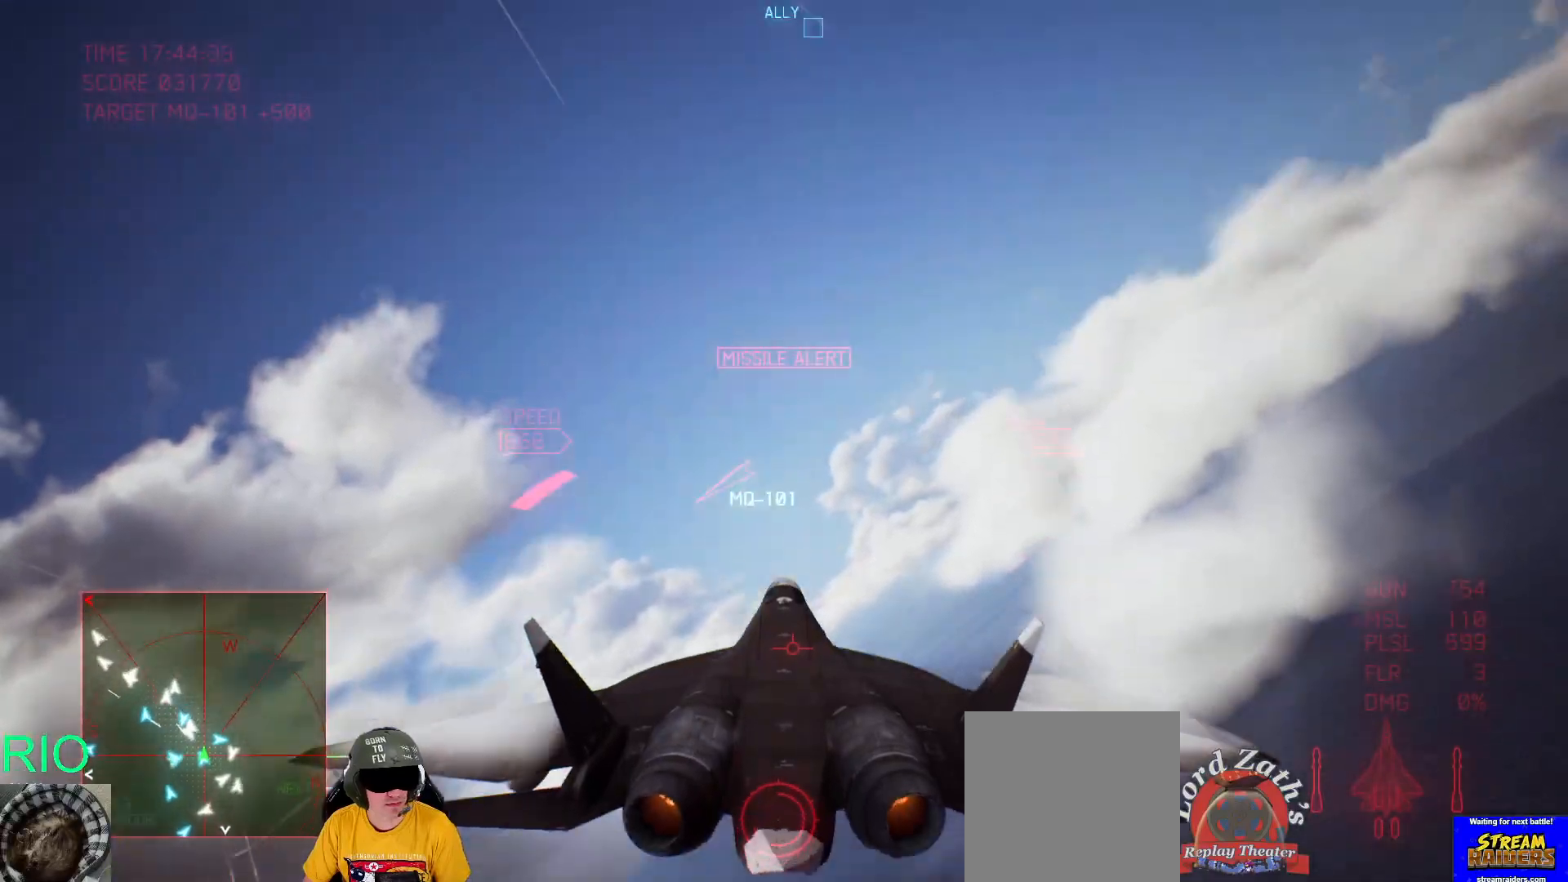
{"buttons": ["R2"], "left_stick": "down-left", "right_stick": "center", "events": [[433, "left_stick", "down-left"]]}
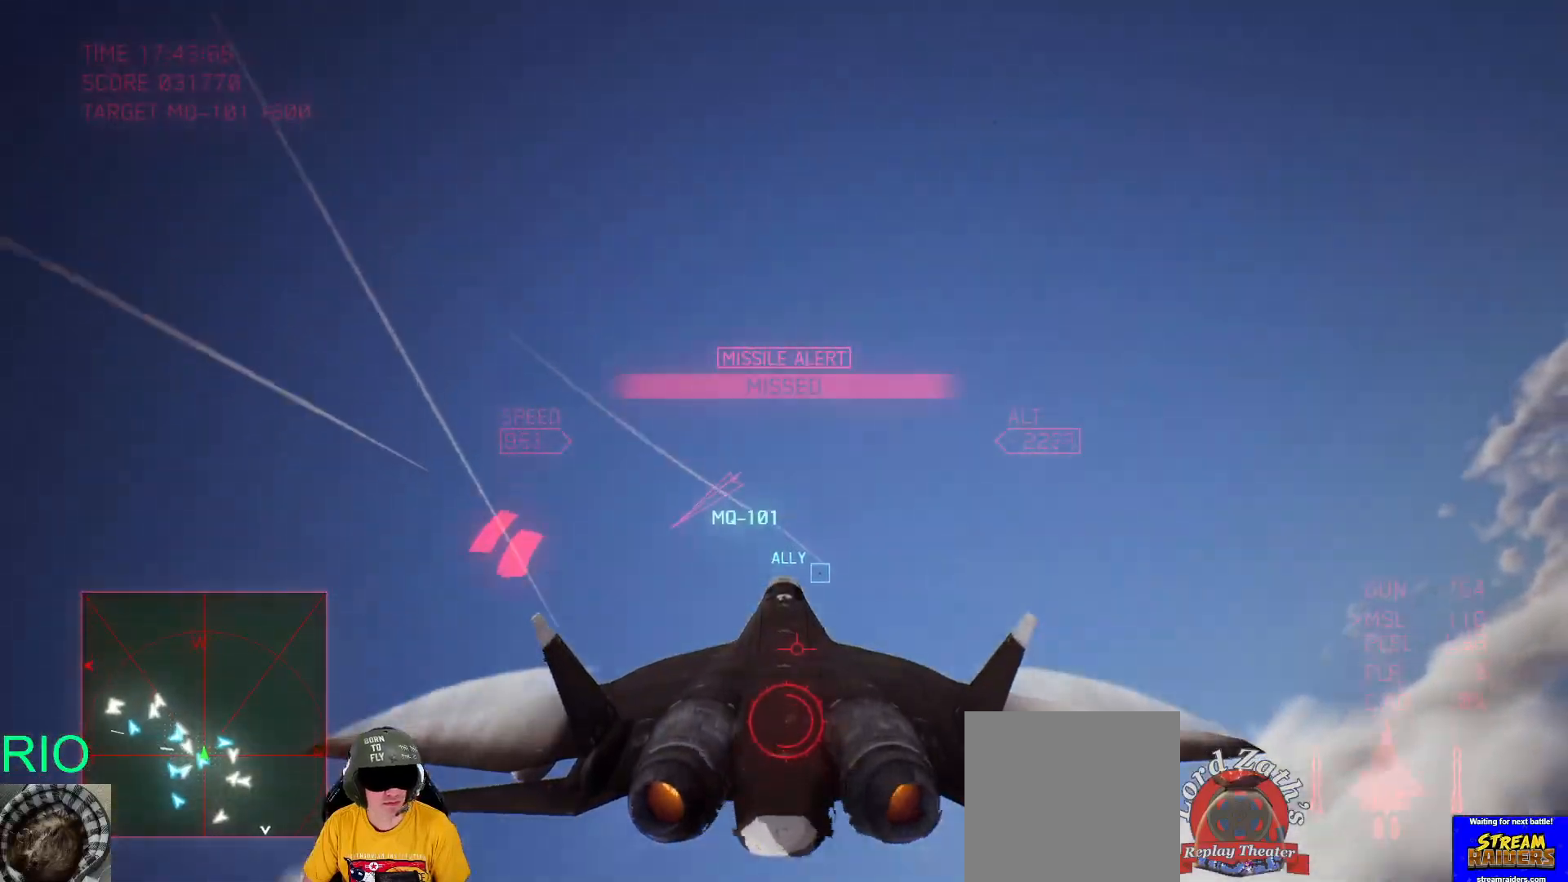
{"buttons": ["R2"], "left_stick": "down-left", "right_stick": "center", "events": []}
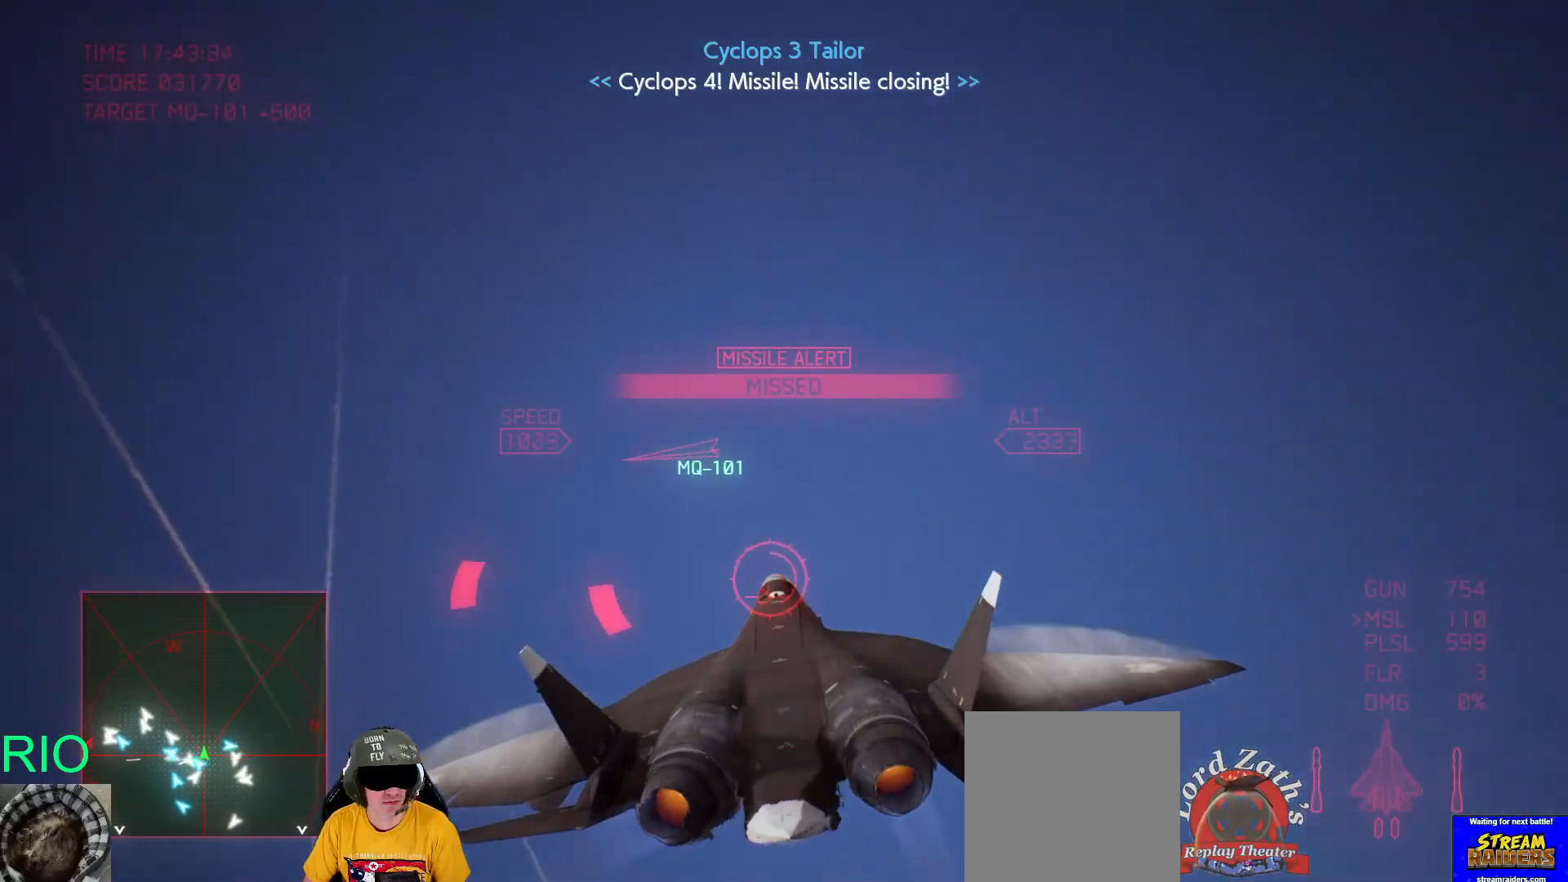
{"buttons": ["R2"], "left_stick": "down", "right_stick": "center", "events": [[433, "left_stick", "down"]]}
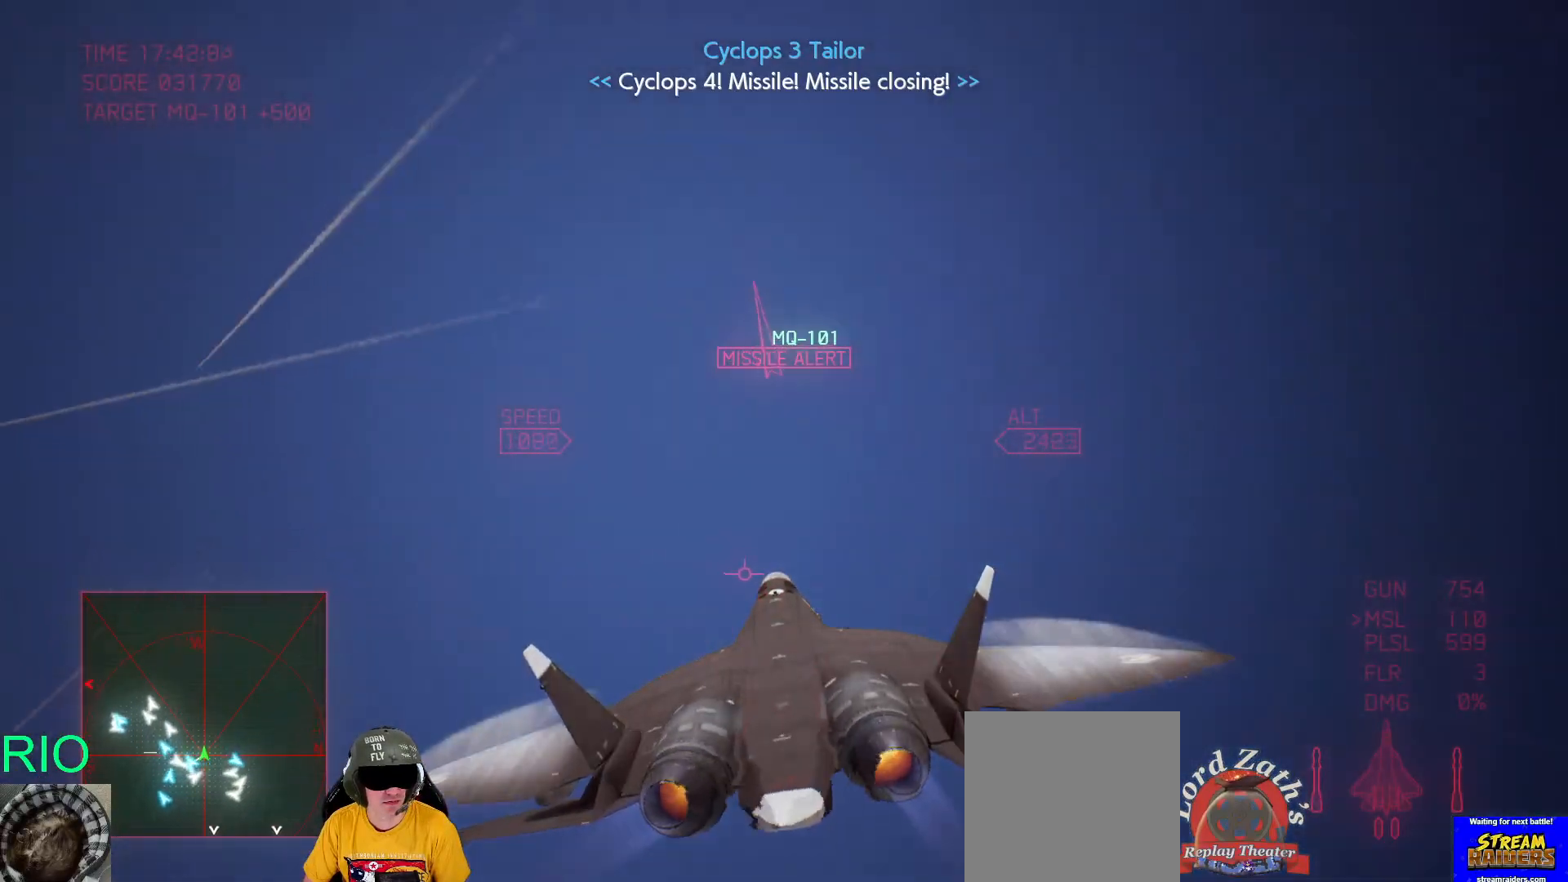
{"buttons": ["R1", "R2"], "left_stick": "down", "right_stick": "center", "events": [[117, "left_stick", "down-right"], [233, "left_stick", "right"], [350, "R1", "down"], [450, "left_stick", "down"]]}
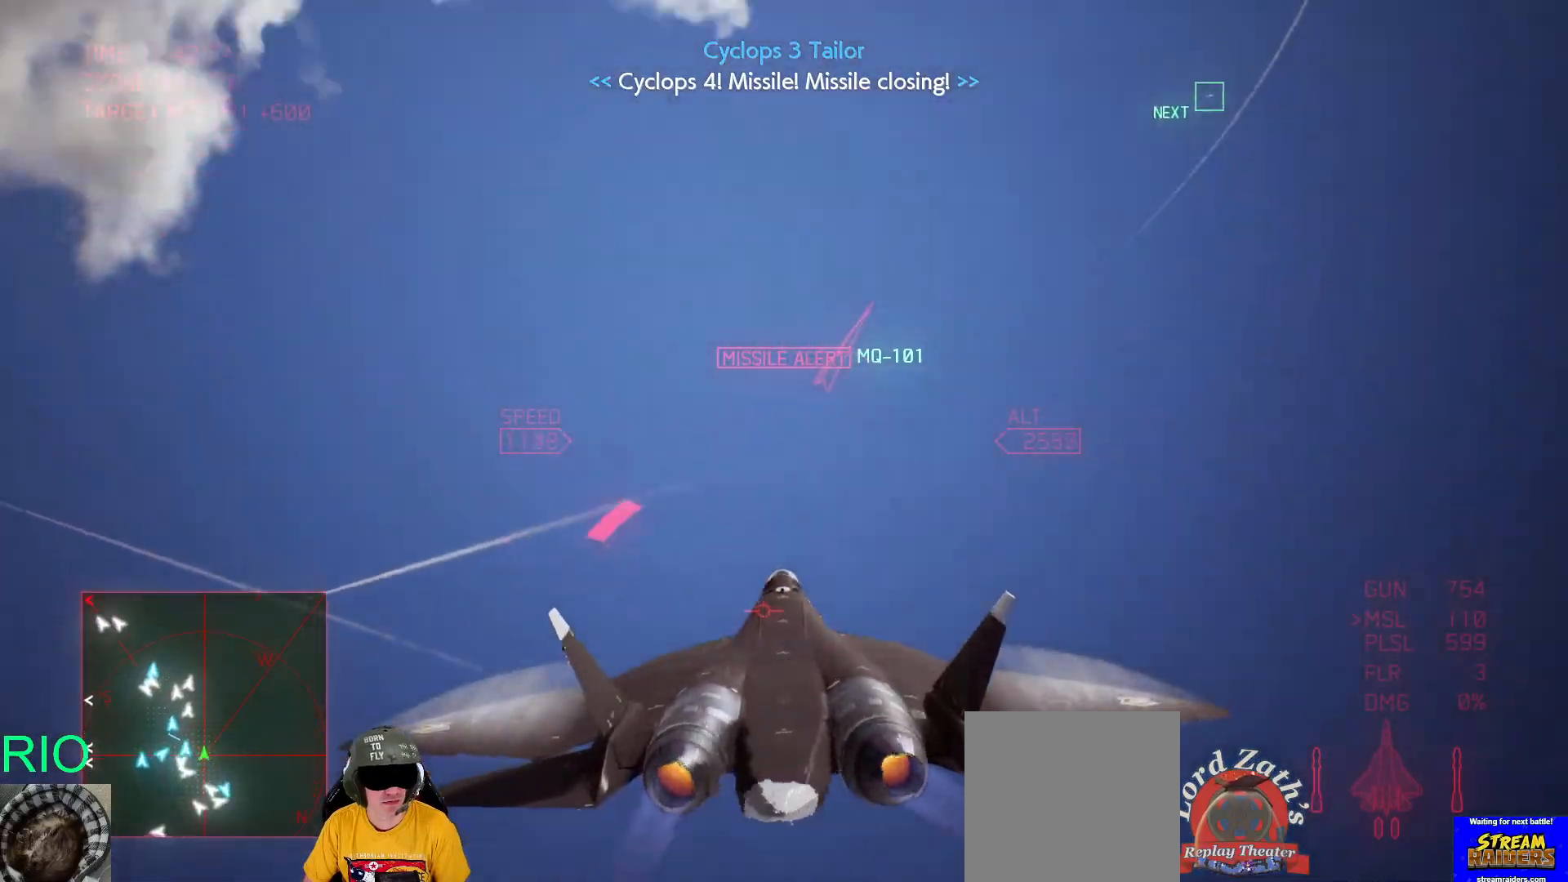
{"buttons": ["R1", "R2"], "left_stick": "down-right", "right_stick": "center", "events": [[467, "left_stick", "down-right"]]}
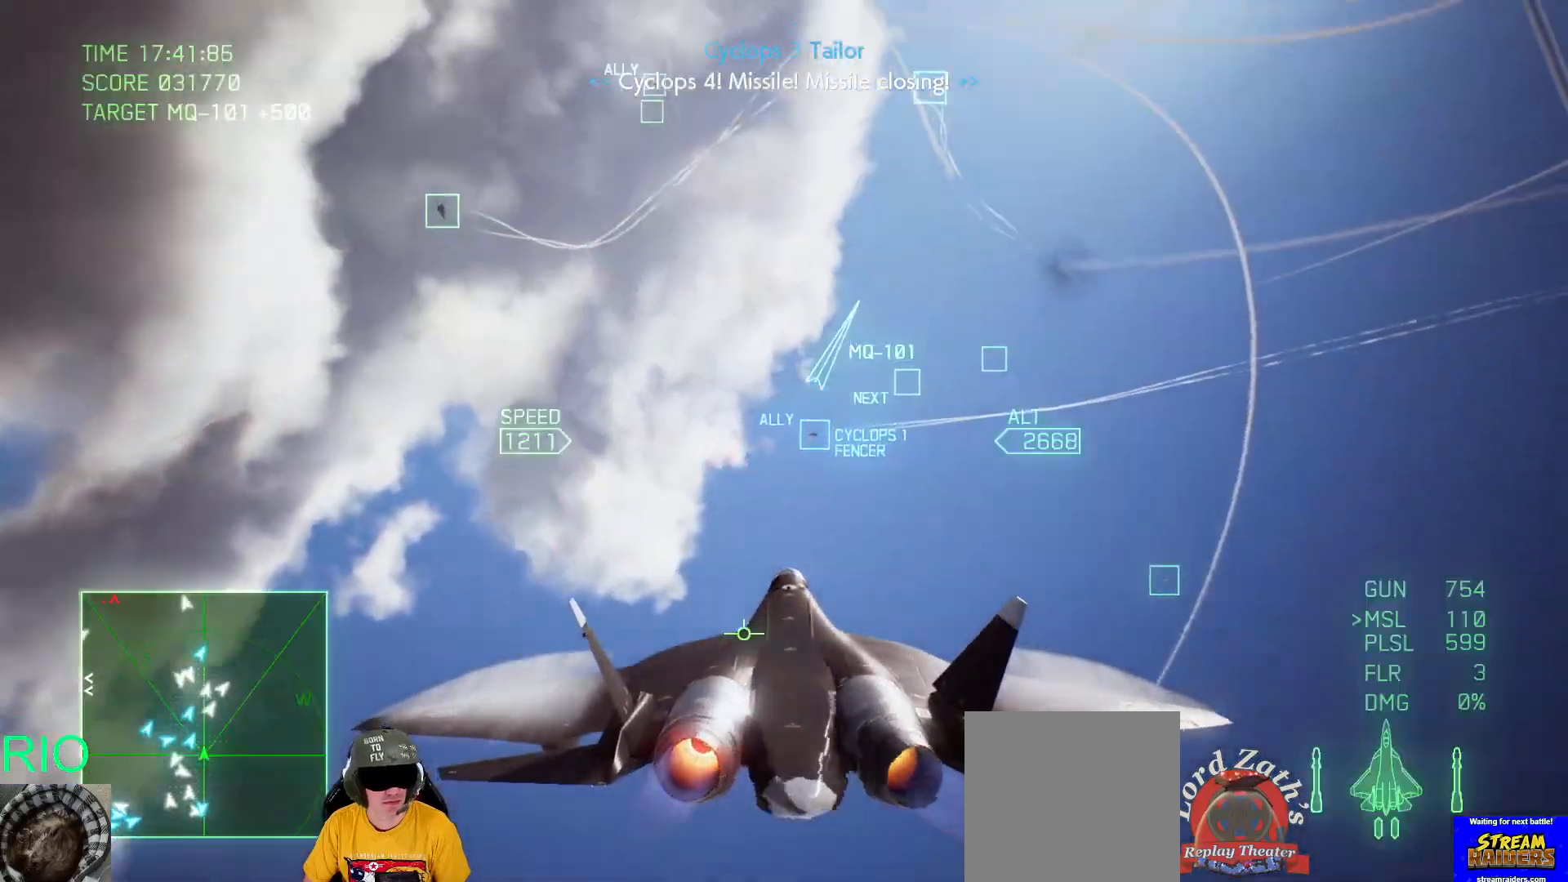
{"buttons": ["R2"], "left_stick": "down", "right_stick": "center", "events": [[33, "left_stick", "right"], [167, "left_stick", "up-right"], [267, "left_stick", "center"], [383, "left_stick", "down"], [450, "R1", "up"]]}
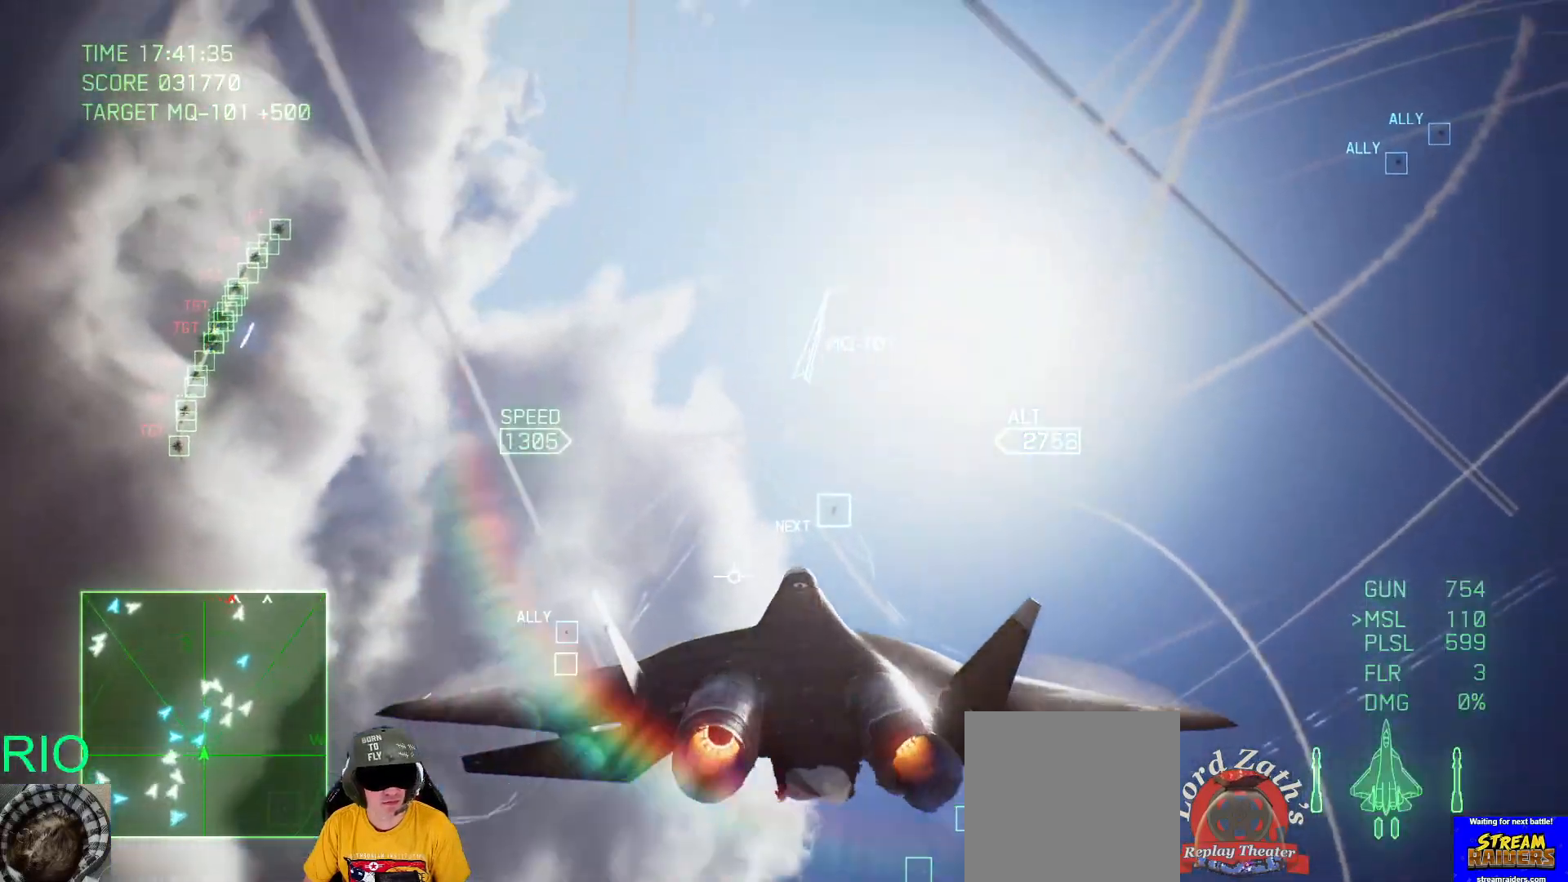
{"buttons": ["L2"], "left_stick": "down-right", "right_stick": "center", "events": [[233, "R2", "up"], [250, "left_stick", "down-right"], [283, "L2", "down"]]}
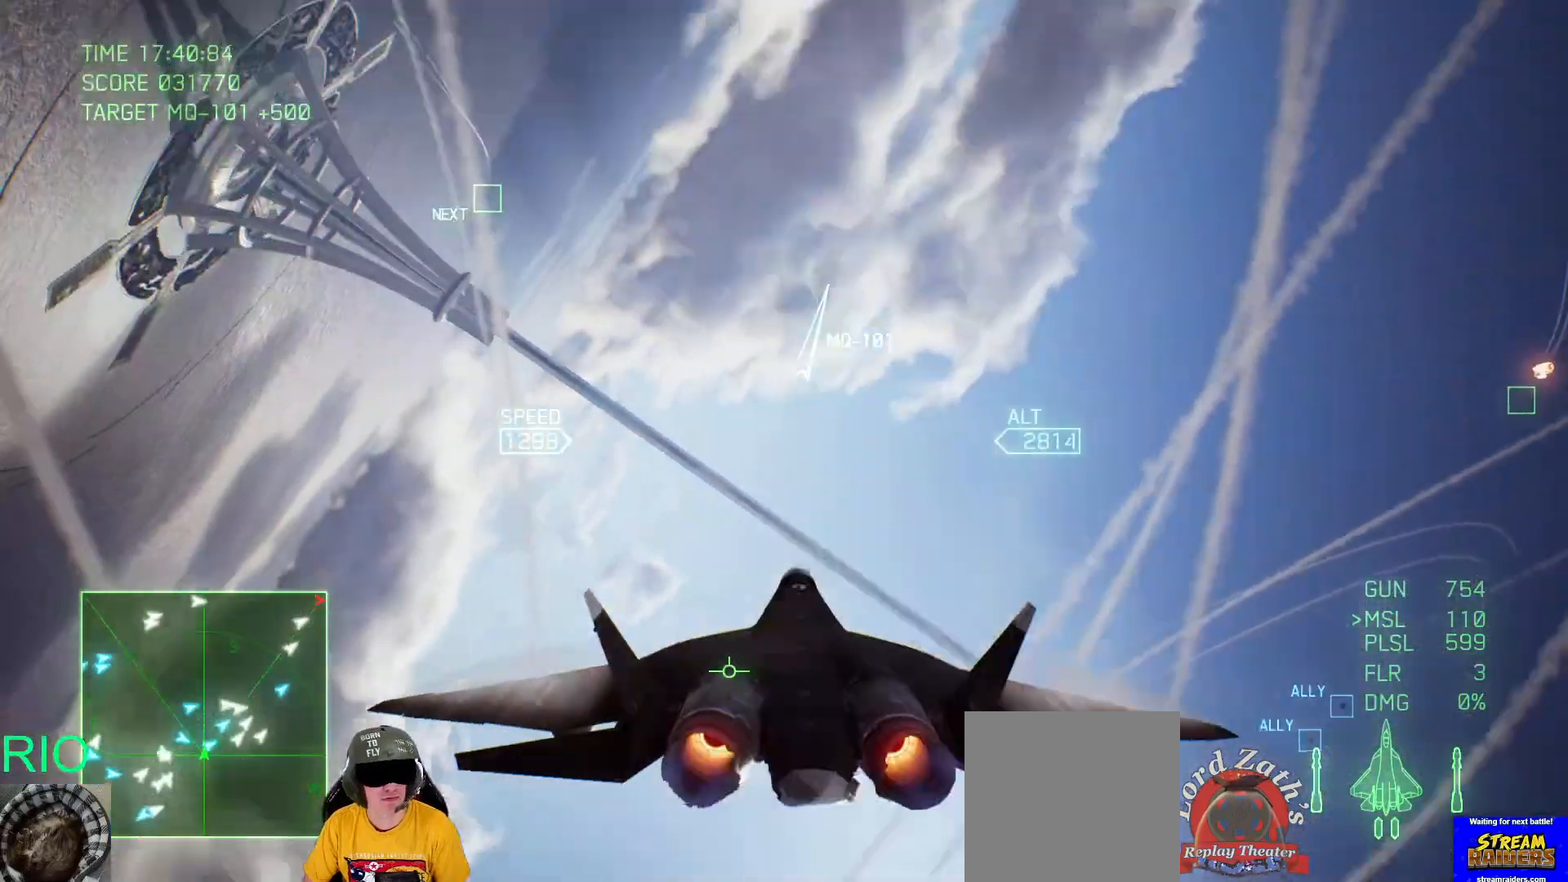
{"buttons": ["L2"], "left_stick": "down", "right_stick": "center", "events": [[150, "left_stick", "down"]]}
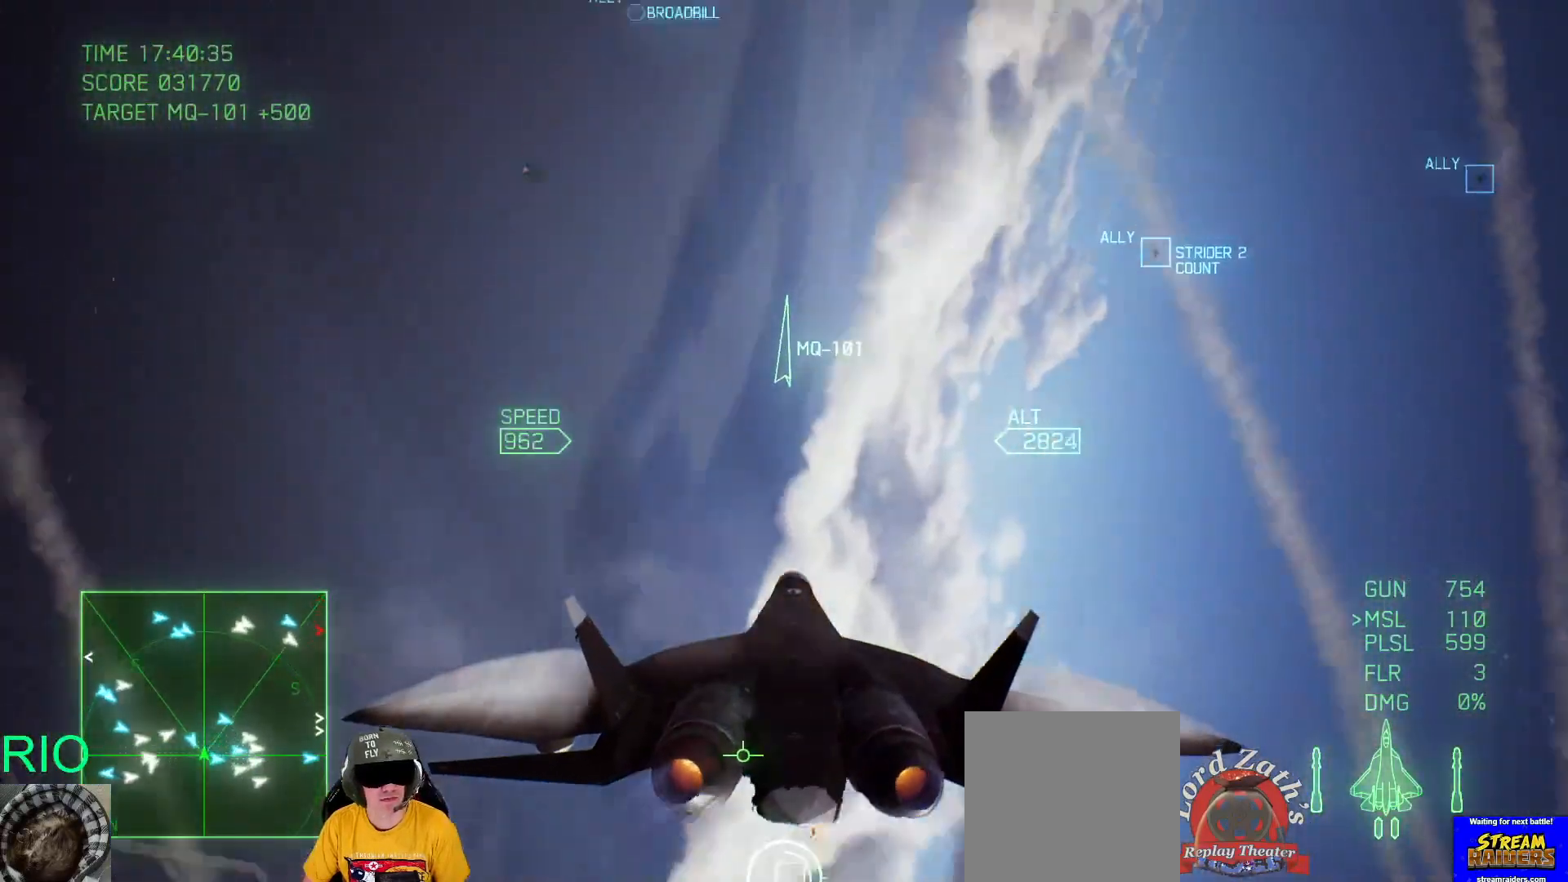
{"buttons": [], "left_stick": "down", "right_stick": "center", "events": [[333, "L2", "up"]]}
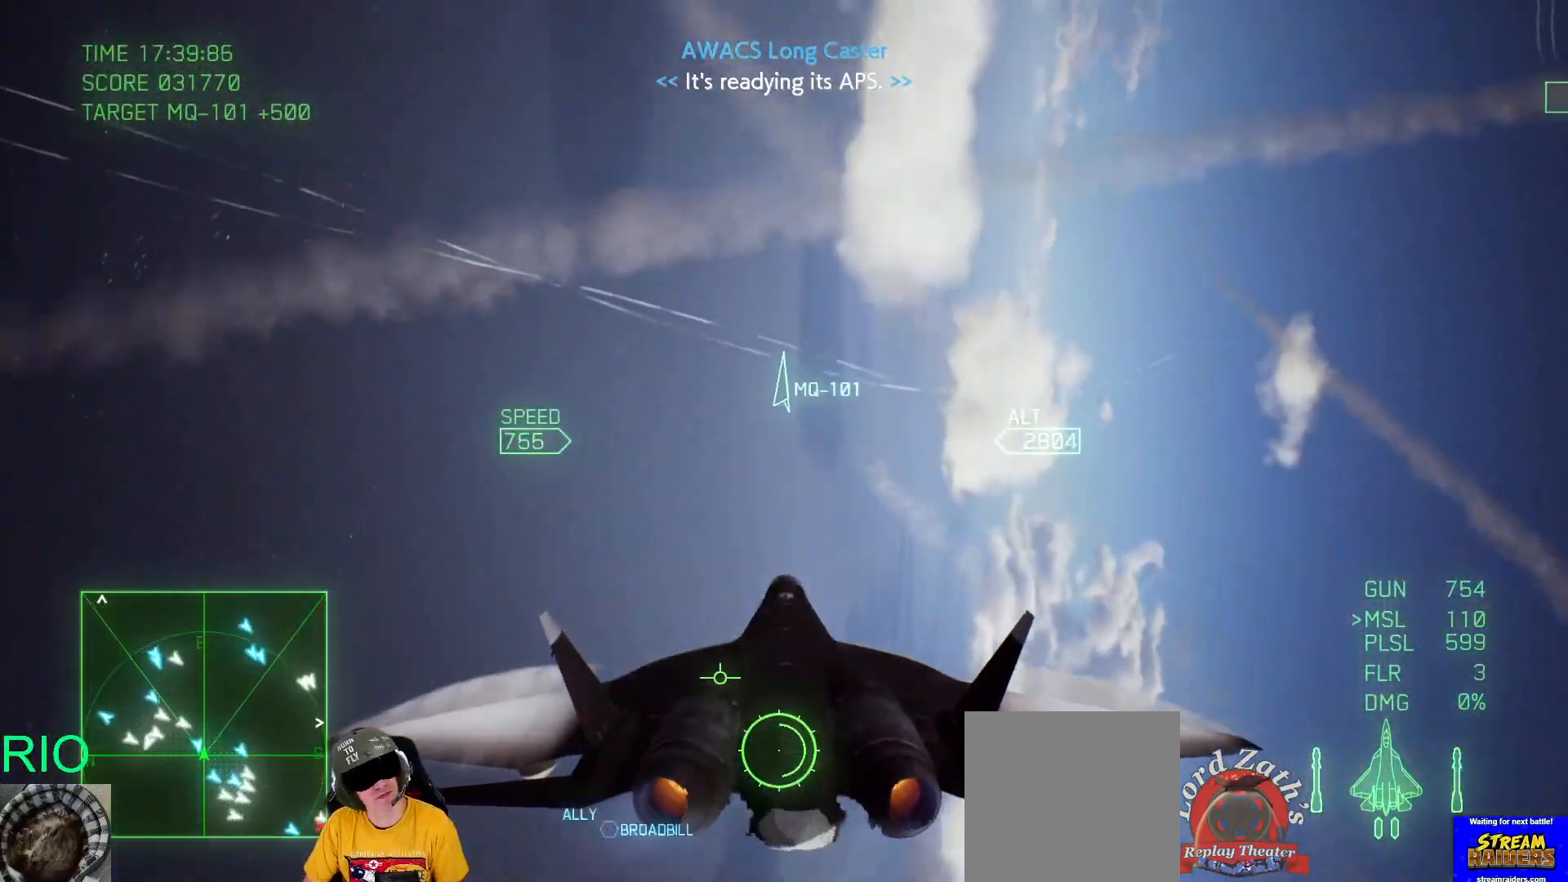
{"buttons": [], "left_stick": "down", "right_stick": "center", "events": [[167, "left_stick", "right"], [367, "left_stick", "down"]]}
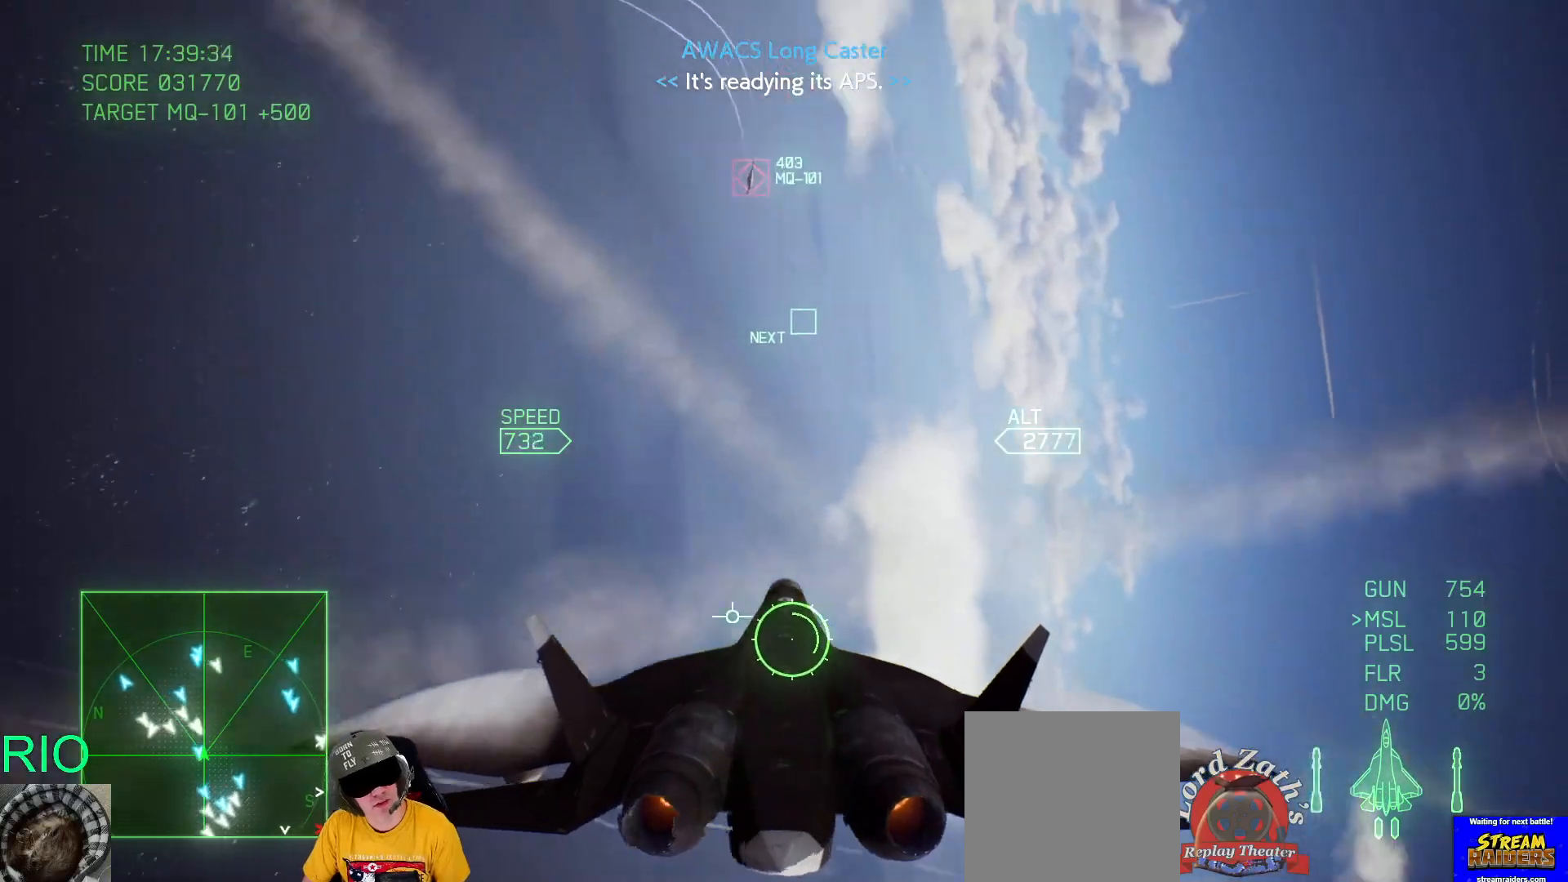
{"buttons": ["B"], "left_stick": "up-right", "right_stick": "center", "events": [[117, "left_stick", "center"], [183, "left_stick", "up"], [217, "B", "down"], [233, "left_stick", "up-right"], [350, "B", "up"], [467, "B", "down"]]}
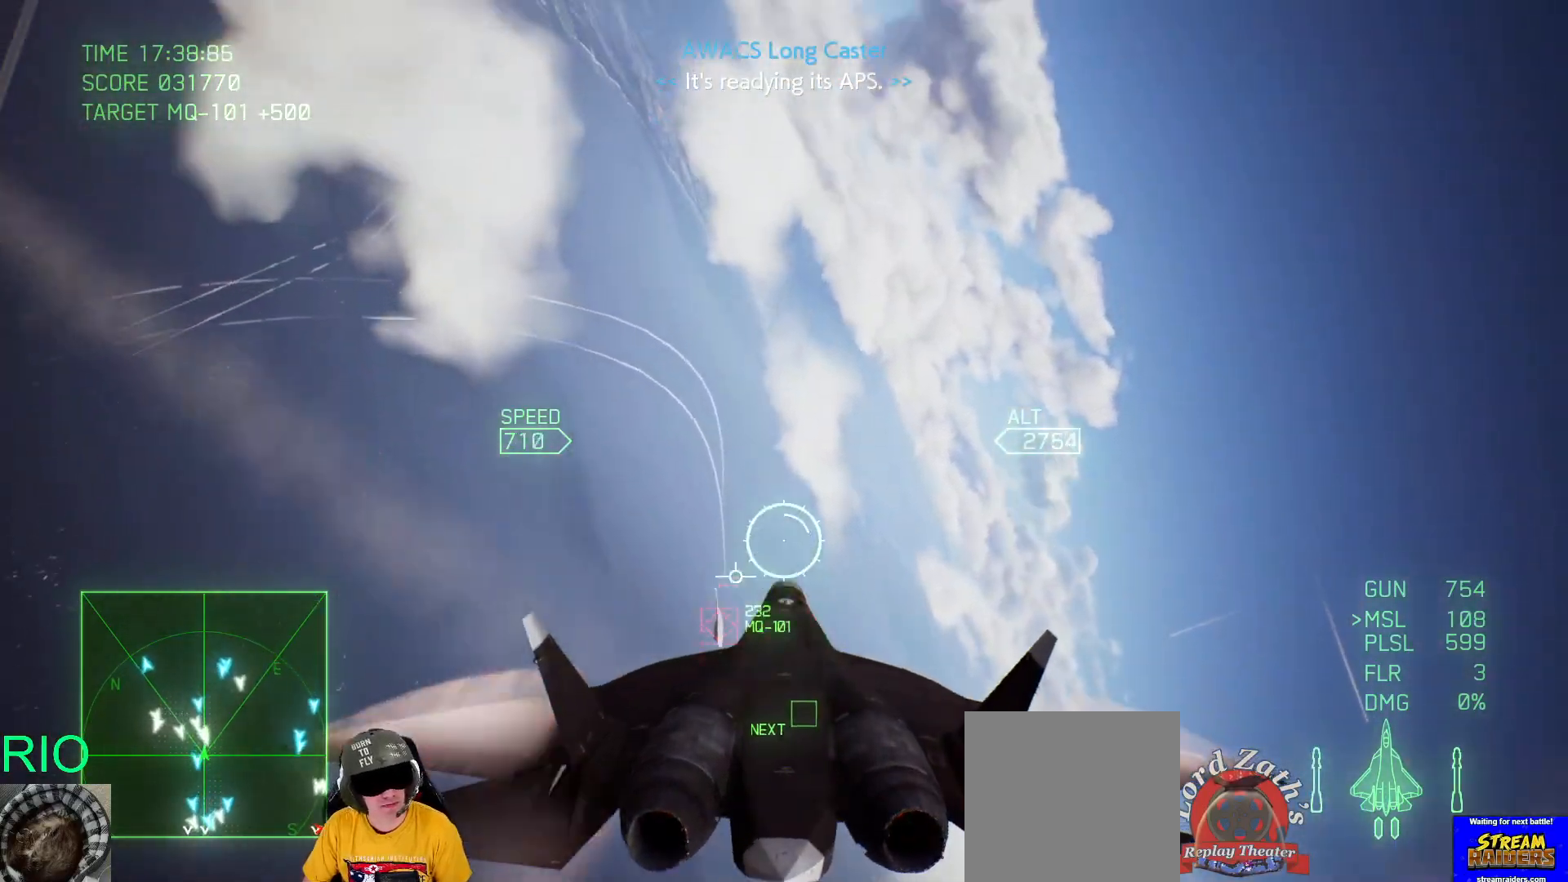
{"buttons": ["R2"], "left_stick": "right", "right_stick": "center", "events": [[67, "B", "up"], [83, "R2", "down"], [233, "R1", "down"], [367, "left_stick", "right"], [467, "R1", "up"]]}
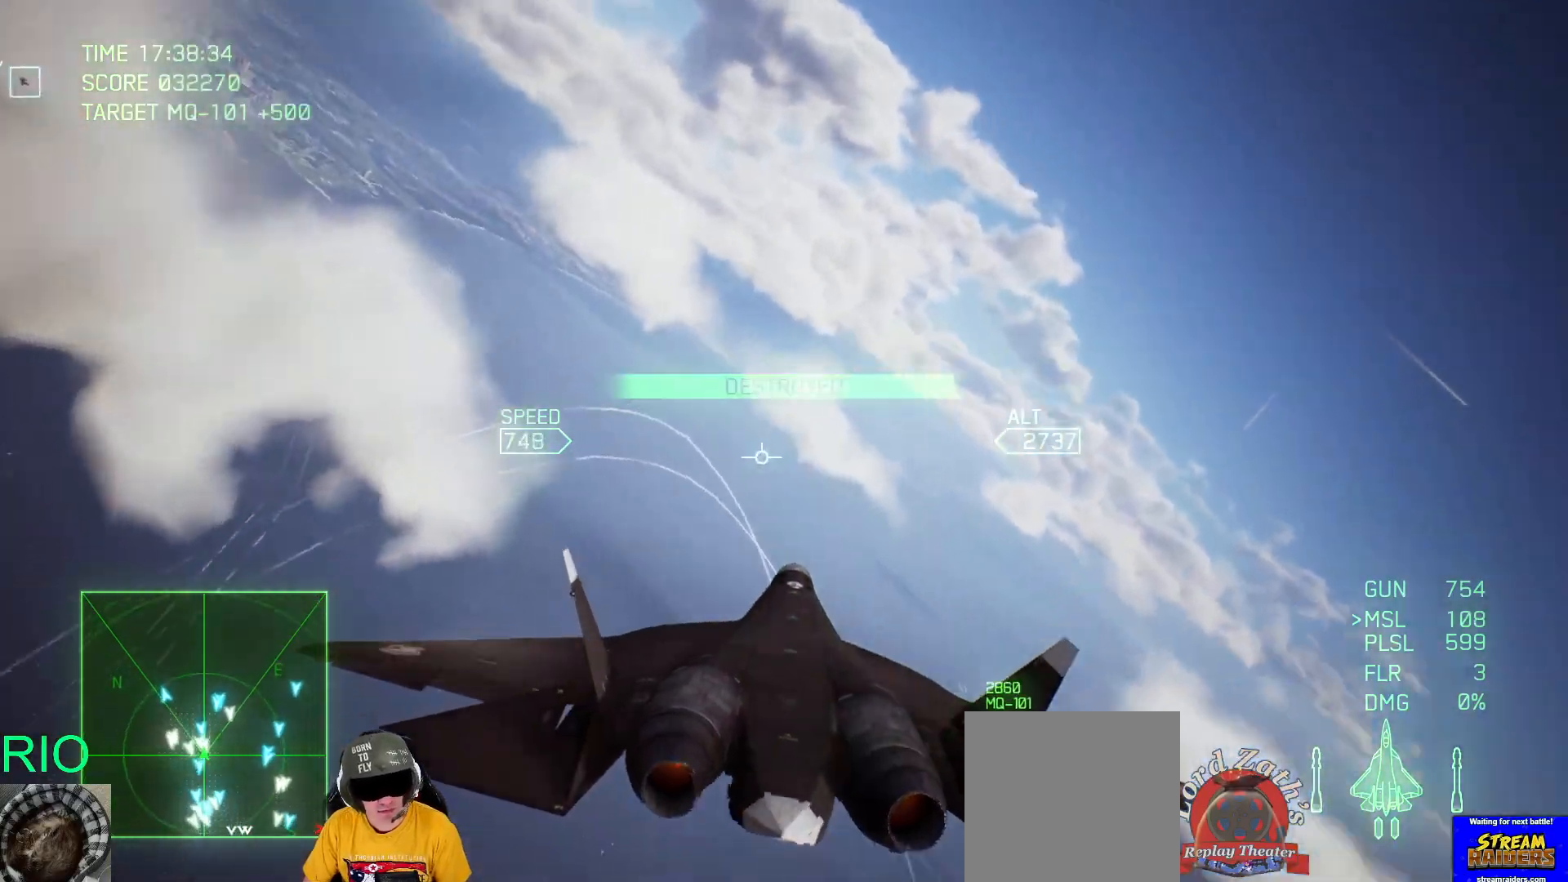
{"buttons": ["R1"], "left_stick": "down-right", "right_stick": "center", "events": [[33, "left_stick", "down-right"], [250, "R1", "down"], [267, "R2", "up"]]}
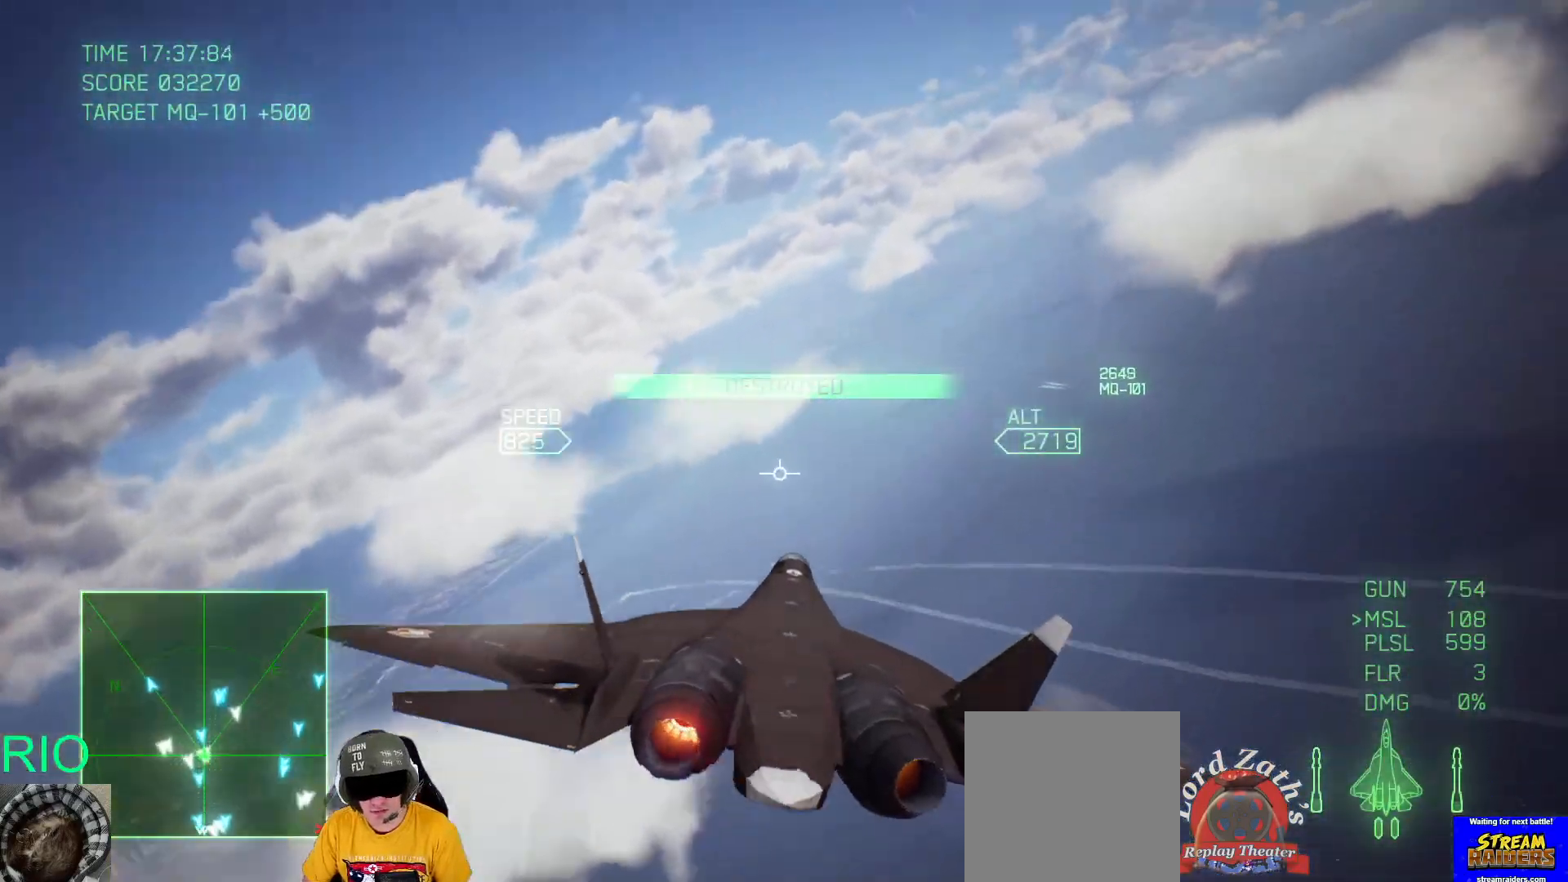
{"buttons": ["R1"], "left_stick": "left", "right_stick": "center", "events": [[67, "left_stick", "center"], [117, "left_stick", "up"], [200, "left_stick", "up-right"], [317, "Y", "down"], [367, "left_stick", "center"], [417, "Y", "up"], [433, "left_stick", "left"]]}
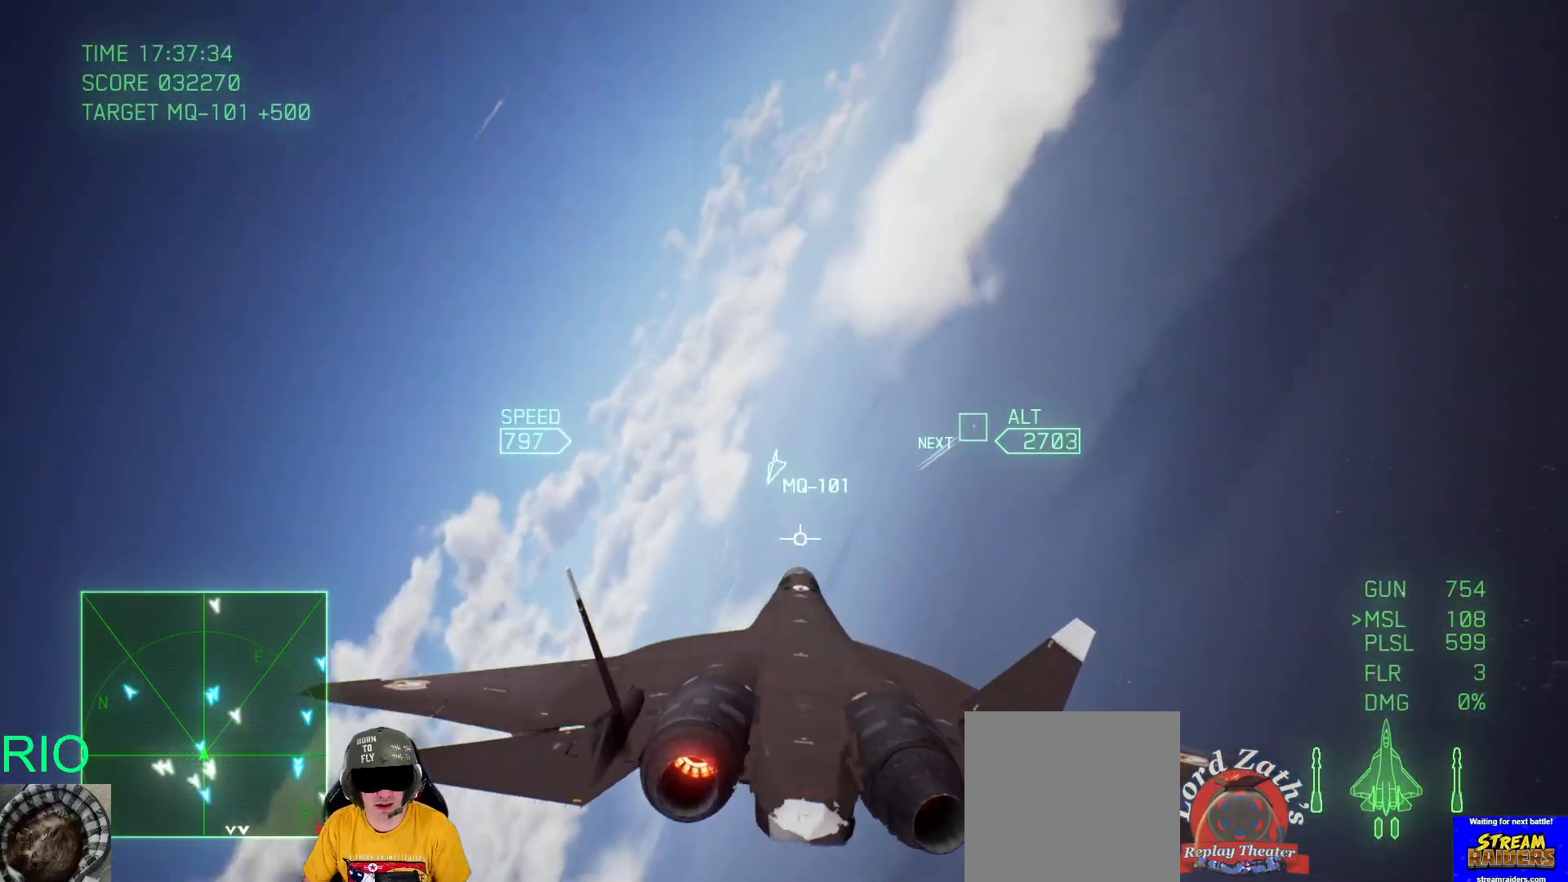
{"buttons": ["R1", "R2"], "left_stick": "down-left", "right_stick": "center", "events": [[117, "left_stick", "center"], [150, "R2", "down"], [267, "left_stick", "up-left"], [500, "left_stick", "down-left"]]}
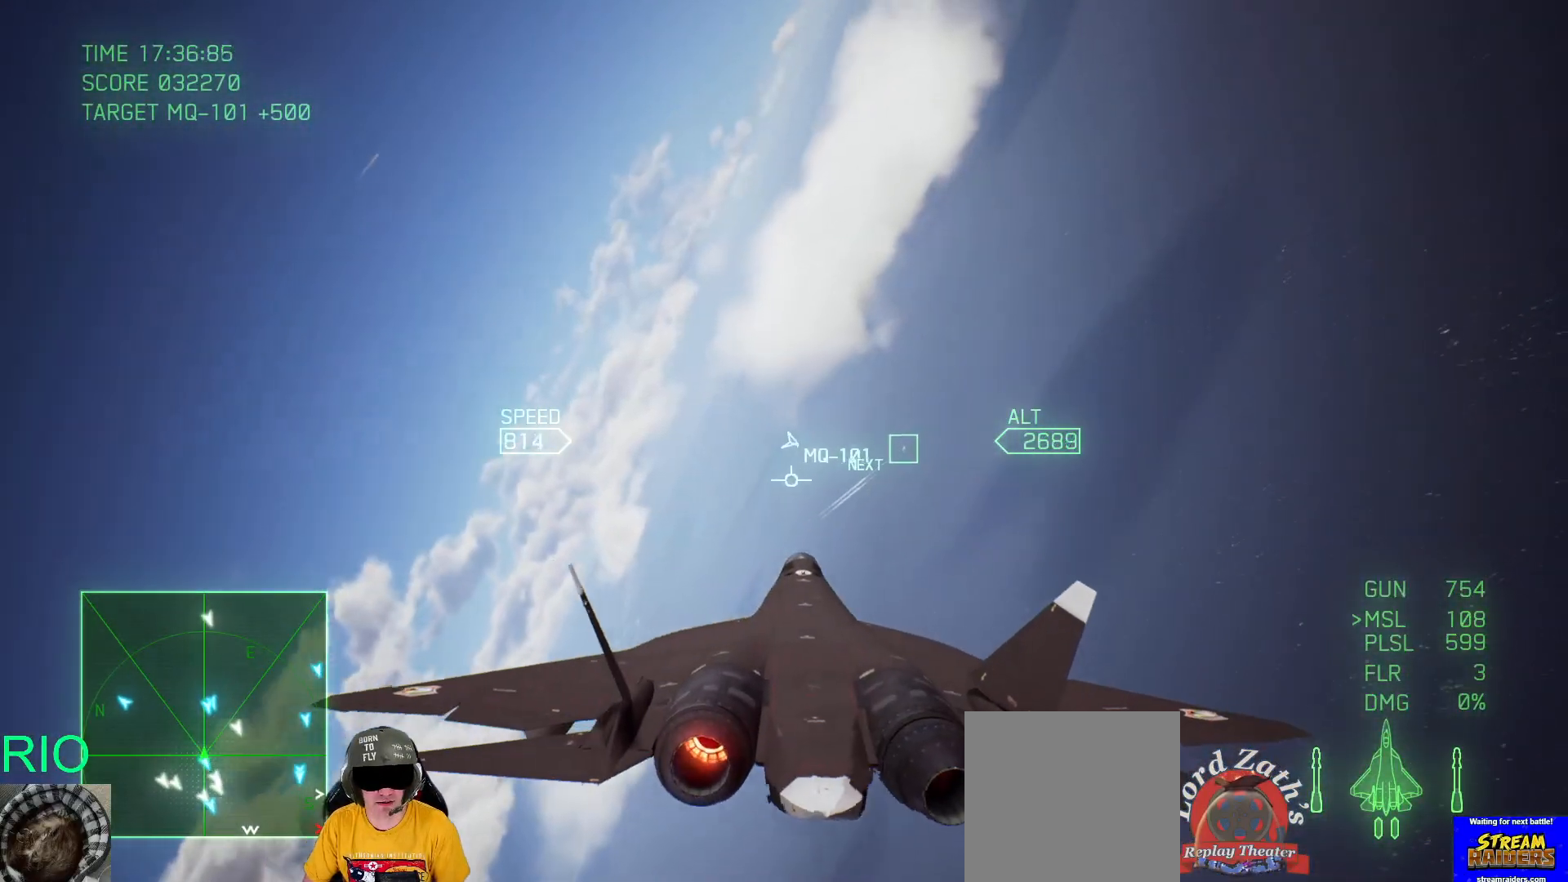
{"buttons": ["R1", "R2"], "left_stick": "up", "right_stick": "center", "events": [[33, "Y", "down"], [83, "left_stick", "center"], [183, "Y", "up"], [283, "left_stick", "up"]]}
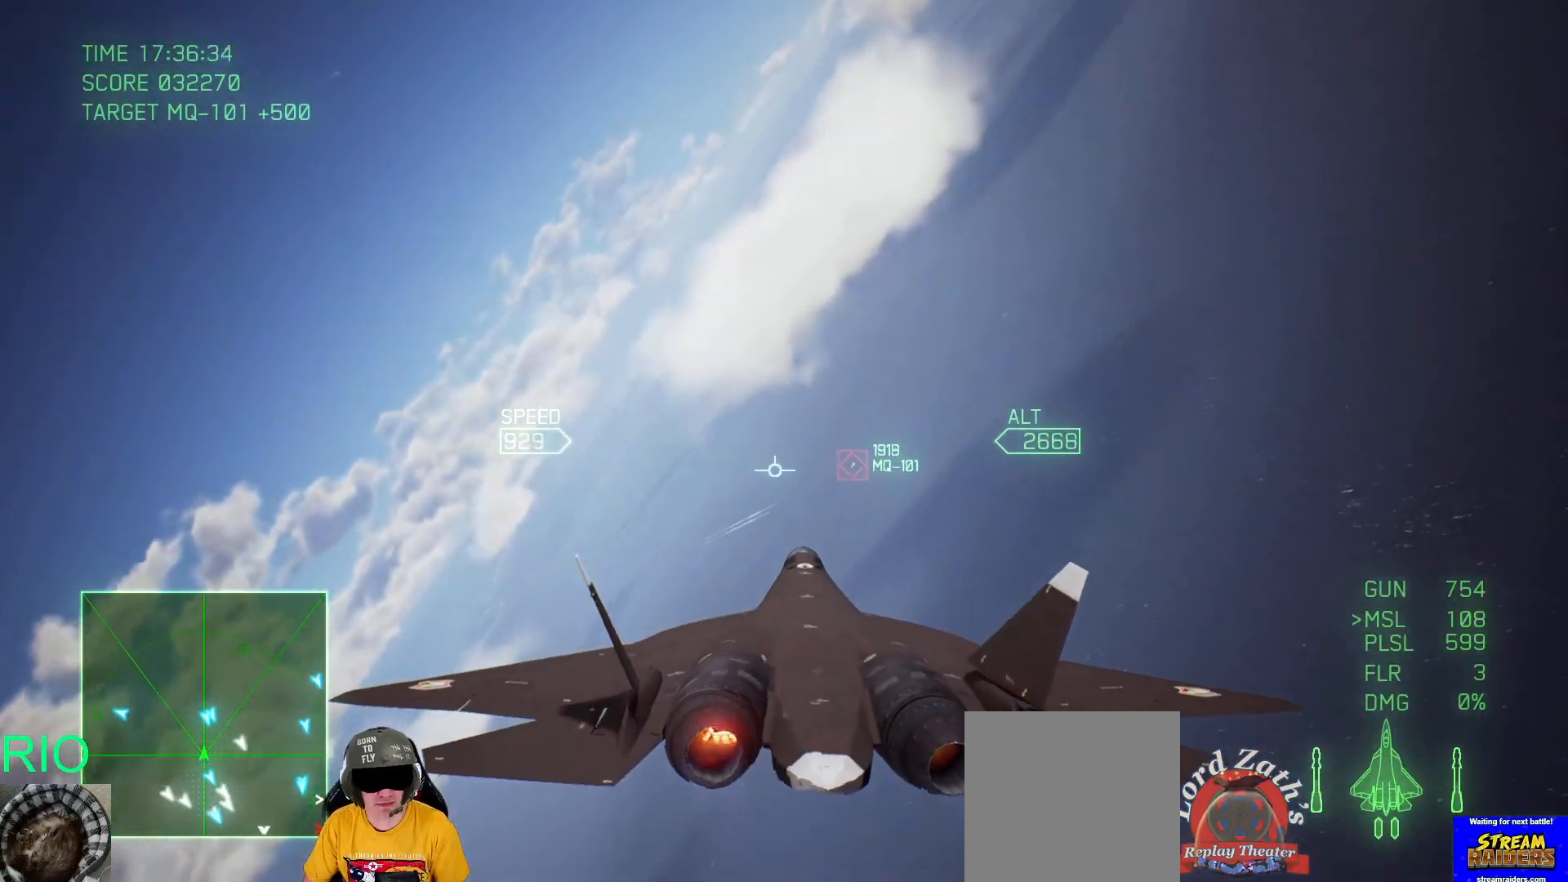
{"buttons": ["R1"], "left_stick": "right", "right_stick": "center", "events": [[33, "left_stick", "center"], [167, "left_stick", "down"], [367, "R2", "up"], [367, "left_stick", "right"]]}
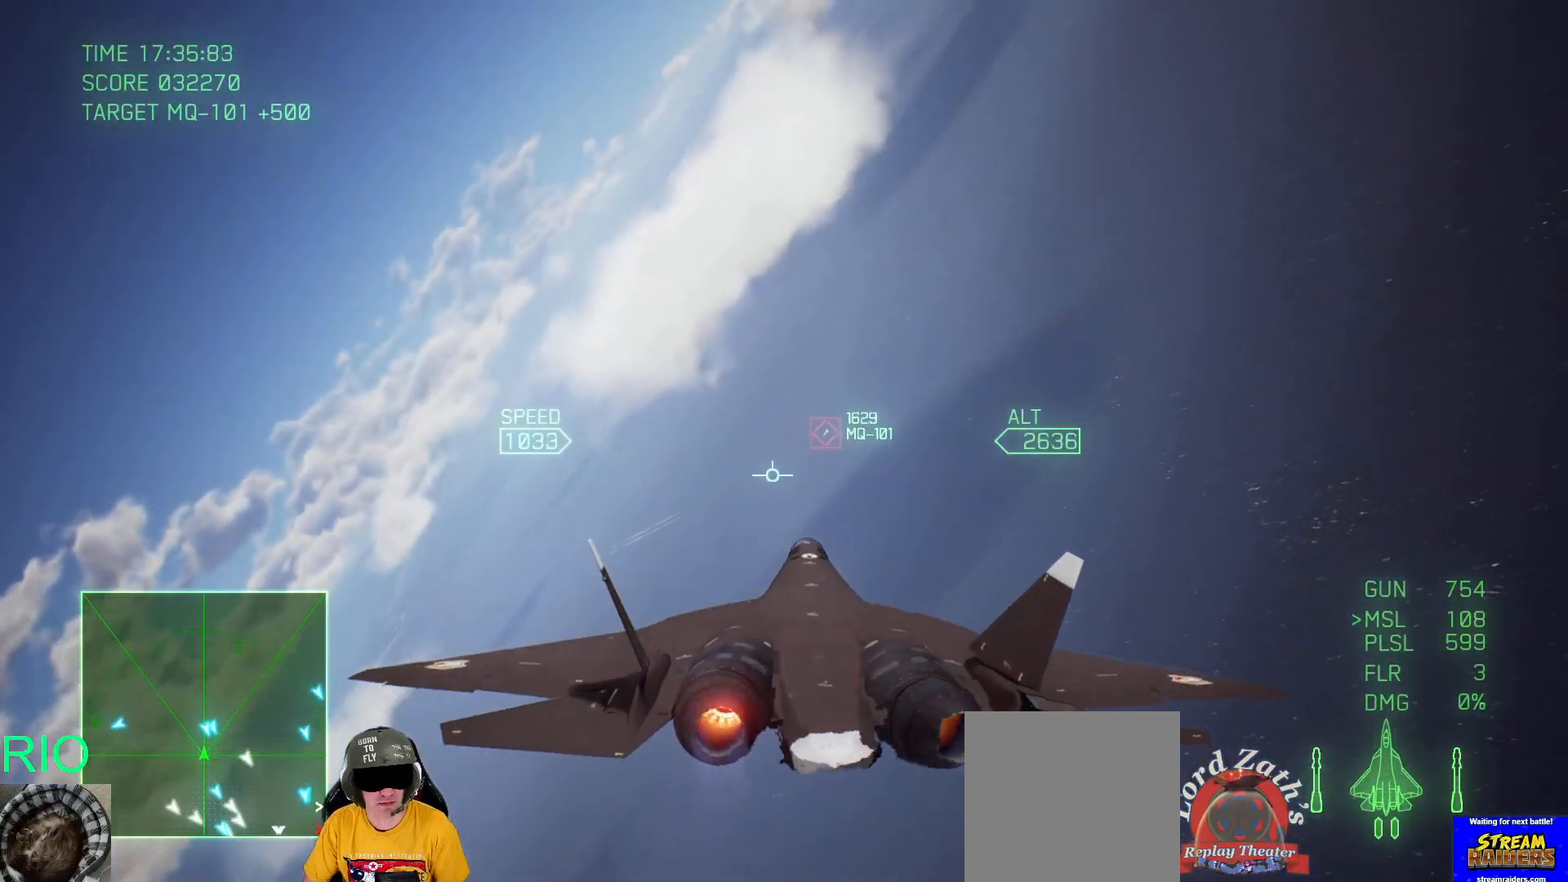
{"buttons": ["A"], "left_stick": "down", "right_stick": "center", "events": [[67, "left_stick", "down-right"], [183, "R1", "up"], [183, "left_stick", "center"], [350, "left_stick", "down"], [467, "A", "down"]]}
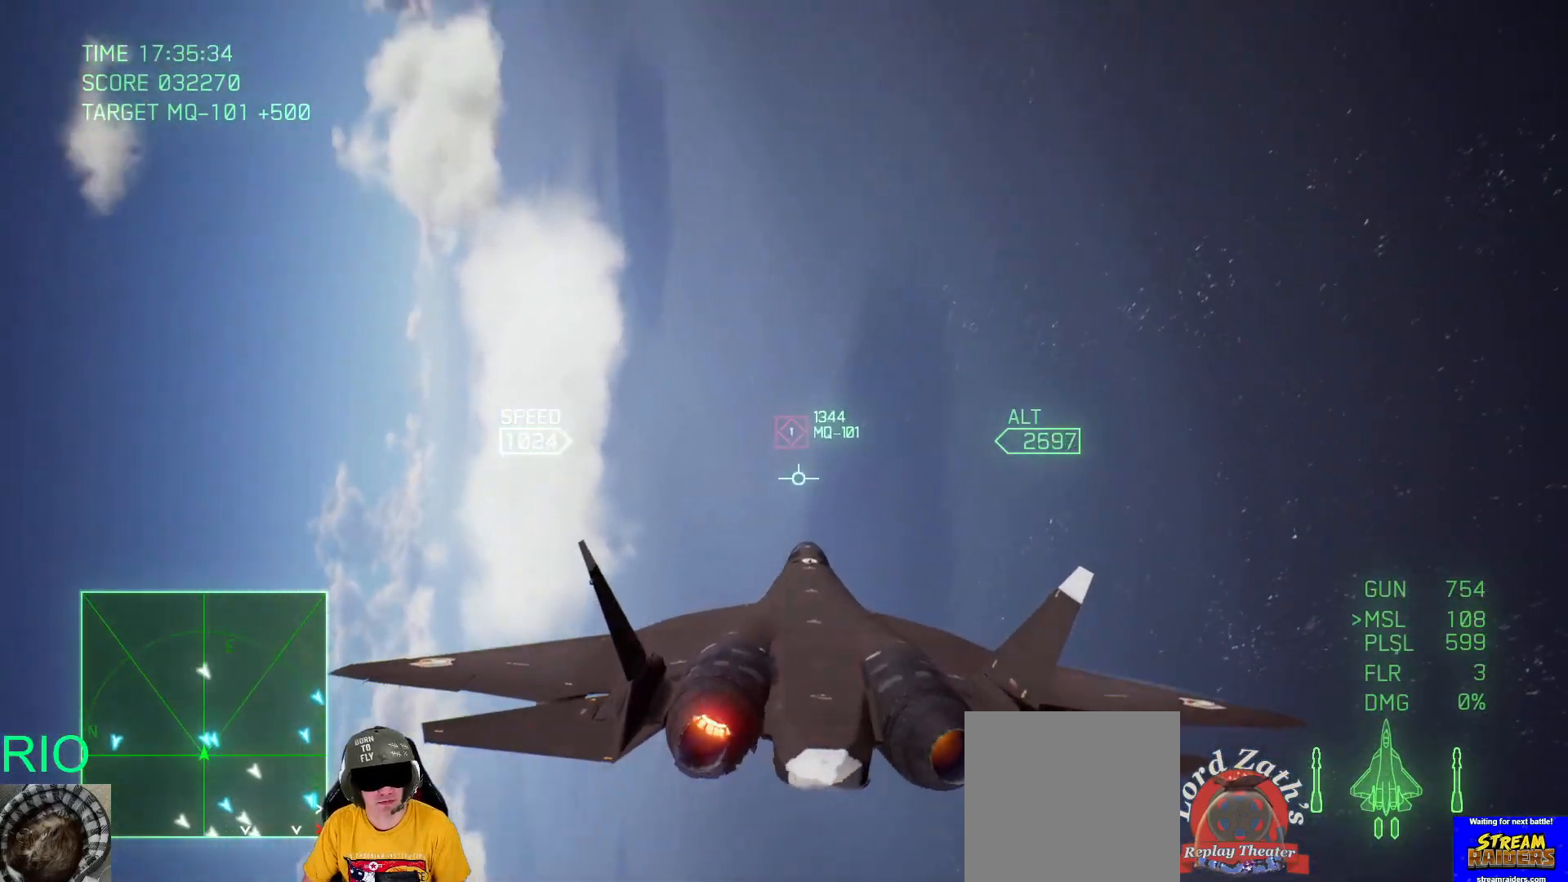
{"buttons": ["A"], "left_stick": "down-right", "right_stick": "center", "events": [[200, "left_stick", "left"], [417, "left_stick", "down-right"]]}
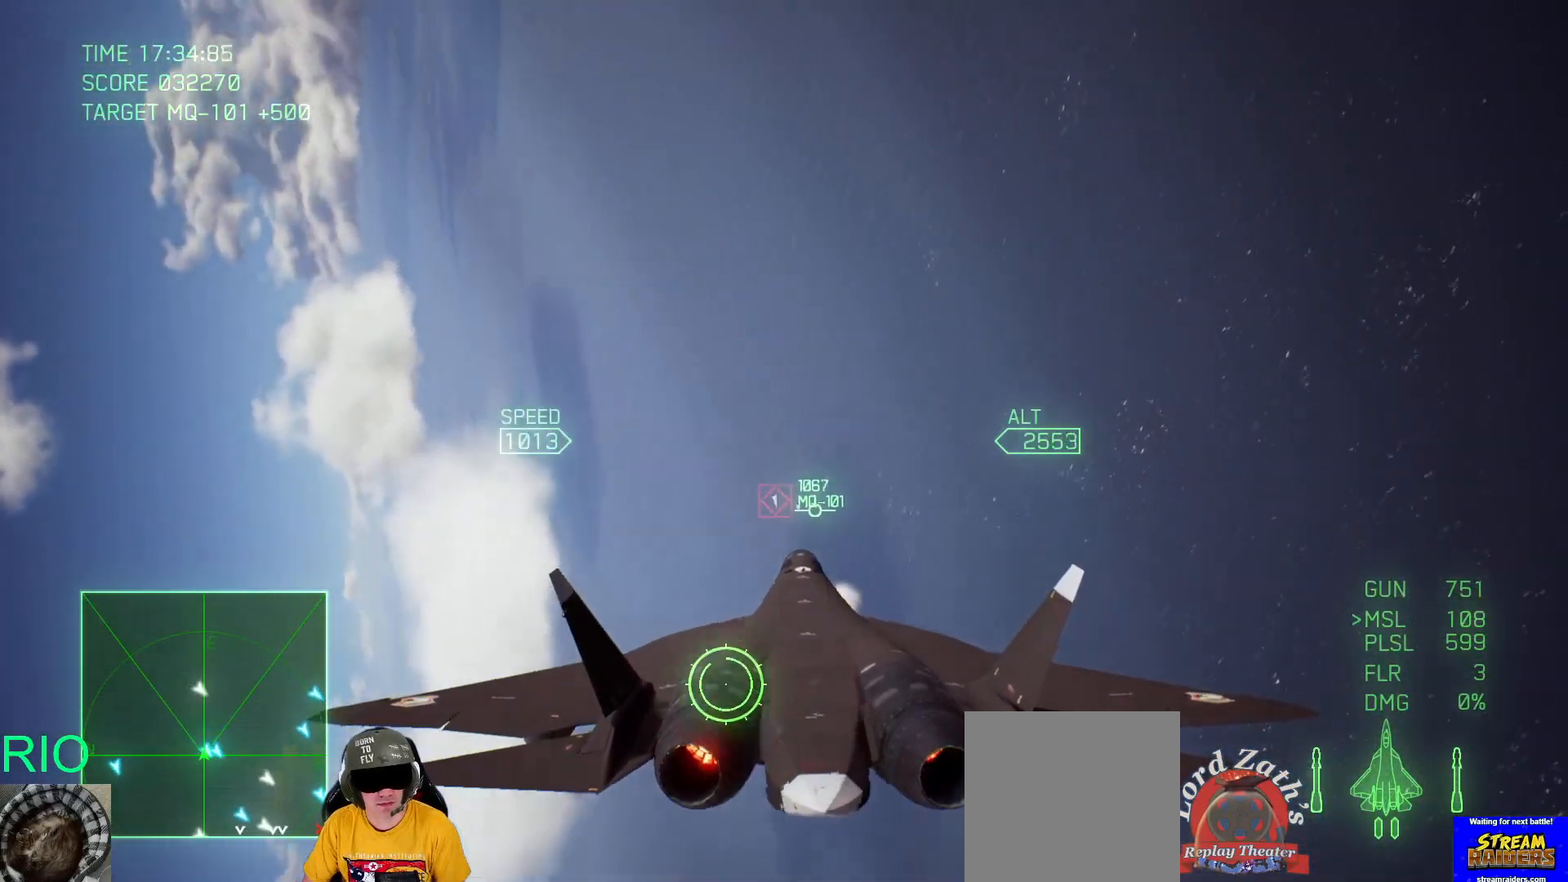
{"buttons": ["A"], "left_stick": "down", "right_stick": "center", "events": [[283, "left_stick", "down"]]}
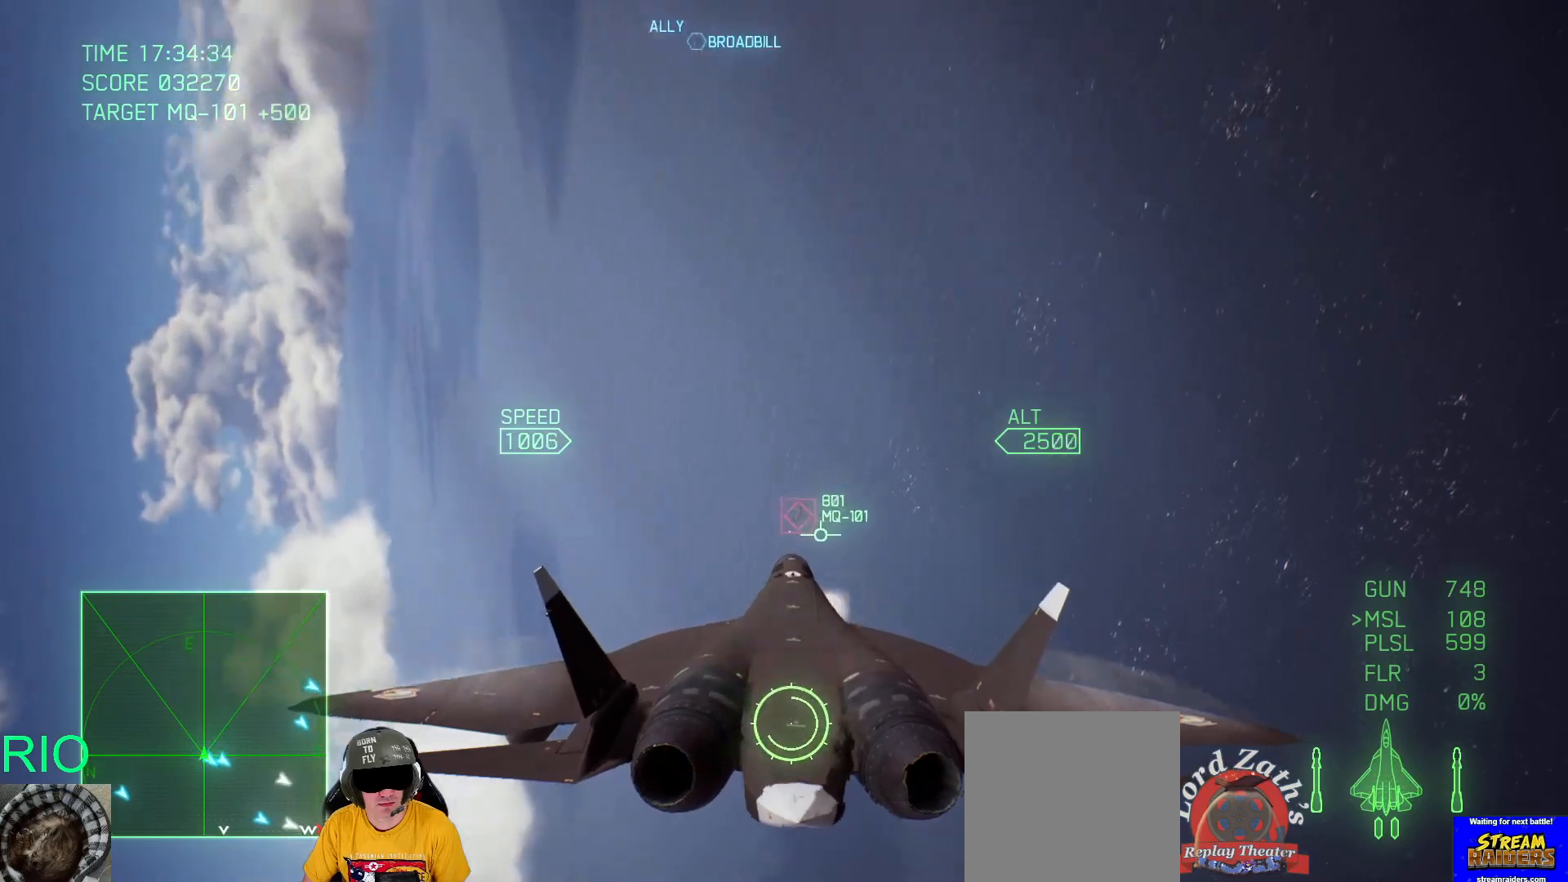
{"buttons": ["A", "R1"], "left_stick": "down-right", "right_stick": "center", "events": [[300, "left_stick", "center"], [383, "left_stick", "down-right"], [400, "R1", "down"]]}
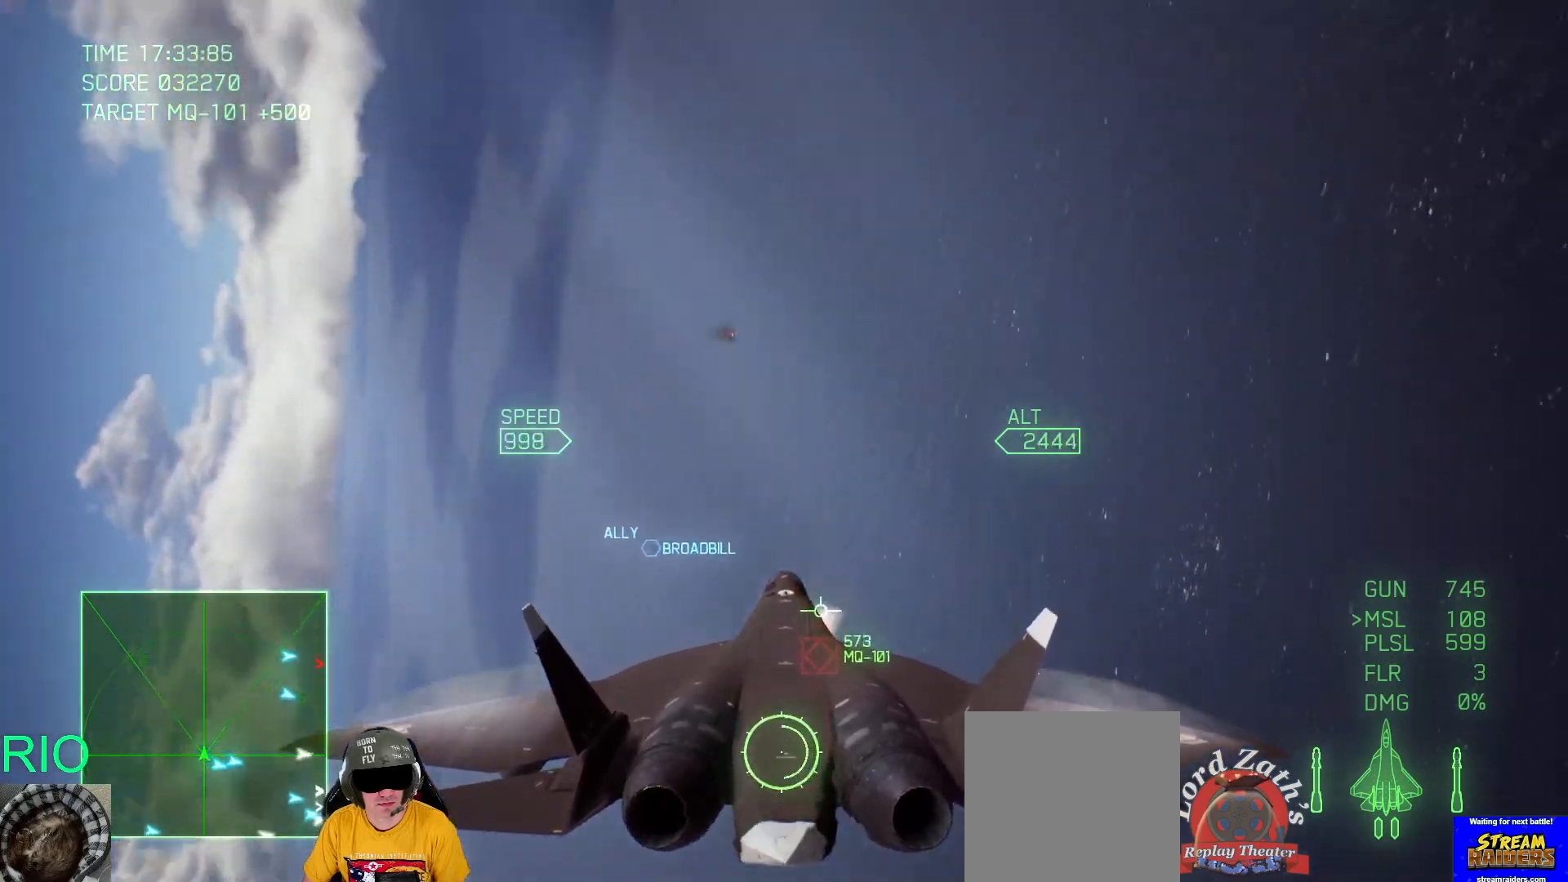
{"buttons": ["A"], "left_stick": "up-left", "right_stick": "center", "events": [[67, "left_stick", "down"], [117, "L2", "down"], [150, "R1", "up"], [333, "left_stick", "center"], [367, "L2", "up"], [400, "left_stick", "up-left"]]}
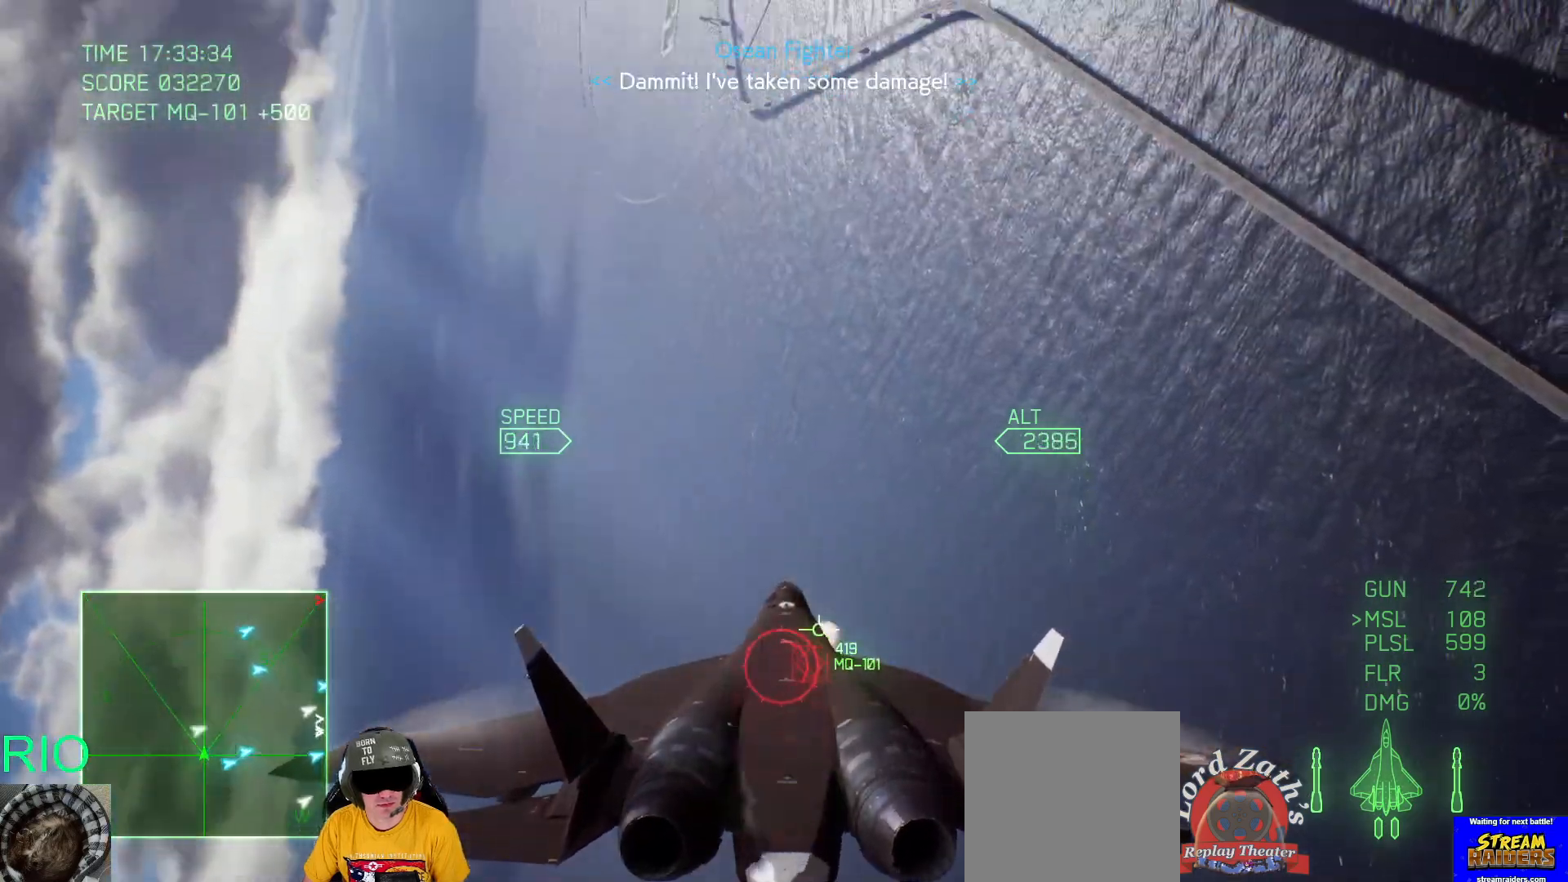
{"buttons": ["L2"], "left_stick": "down", "right_stick": "center", "events": [[133, "left_stick", "down-left"], [183, "left_stick", "down"], [467, "A", "up"], [500, "L2", "down"]]}
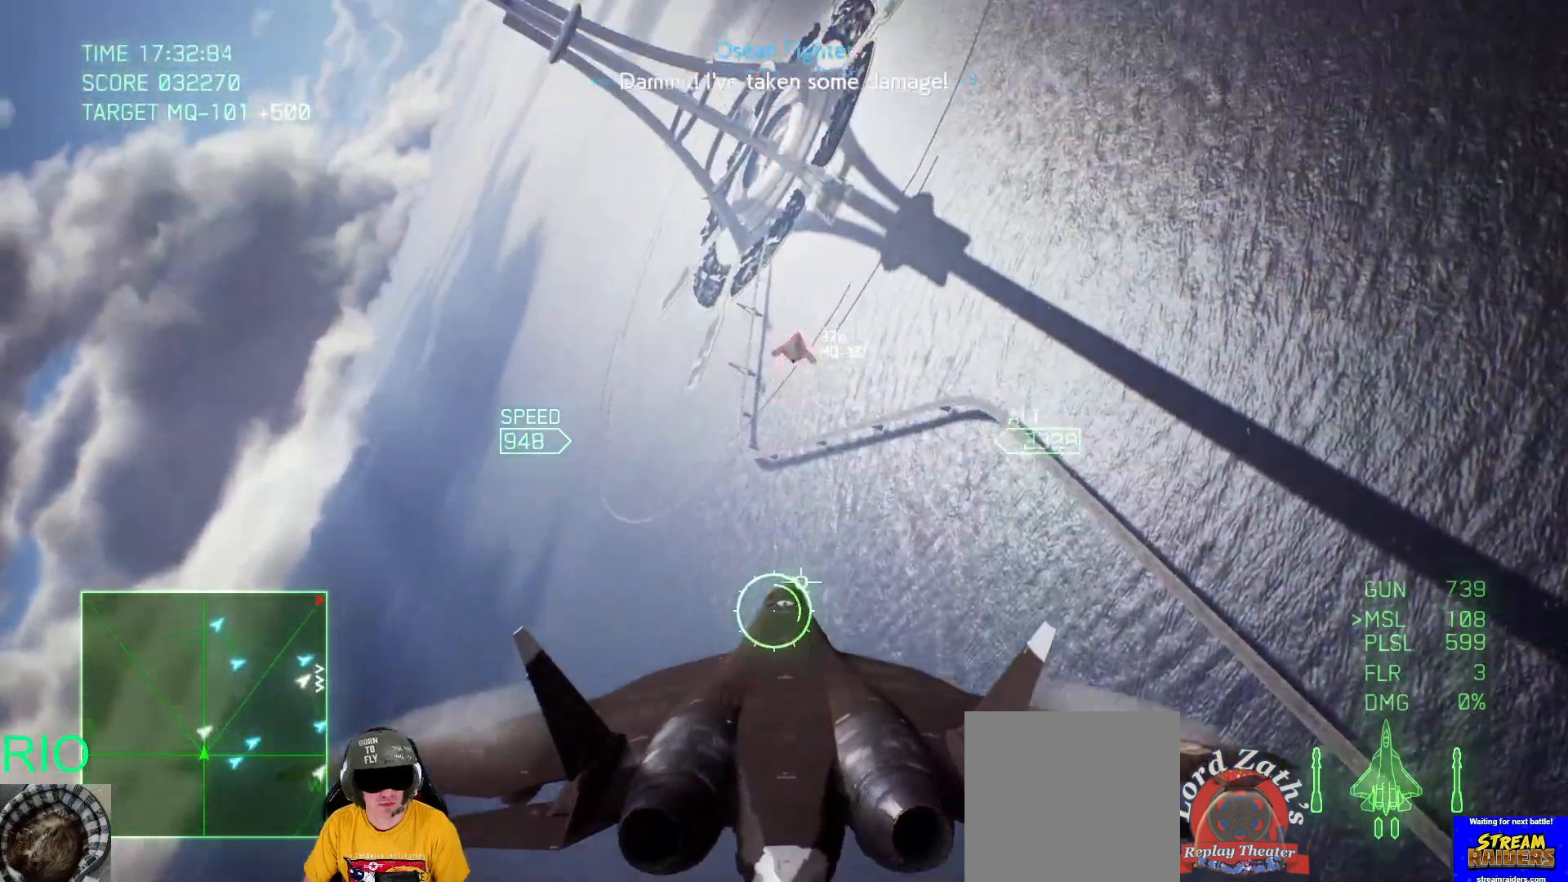
{"buttons": [], "left_stick": "down-right", "right_stick": "center", "events": [[183, "L2", "up"], [250, "left_stick", "down-right"]]}
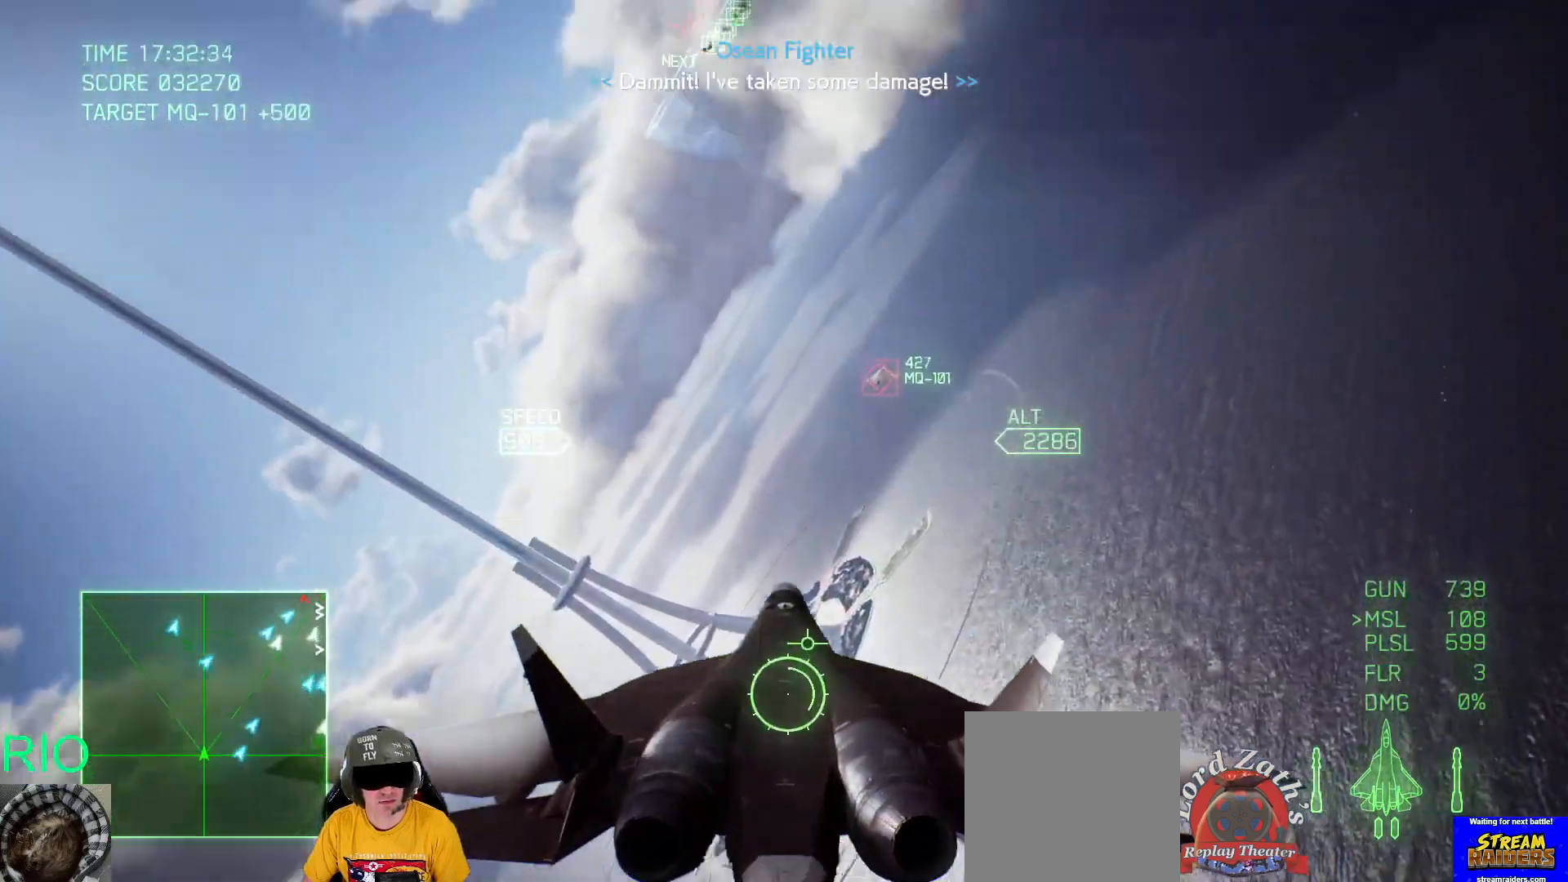
{"buttons": ["R2"], "left_stick": "center", "right_stick": "center", "events": [[250, "R2", "down"], [433, "left_stick", "center"]]}
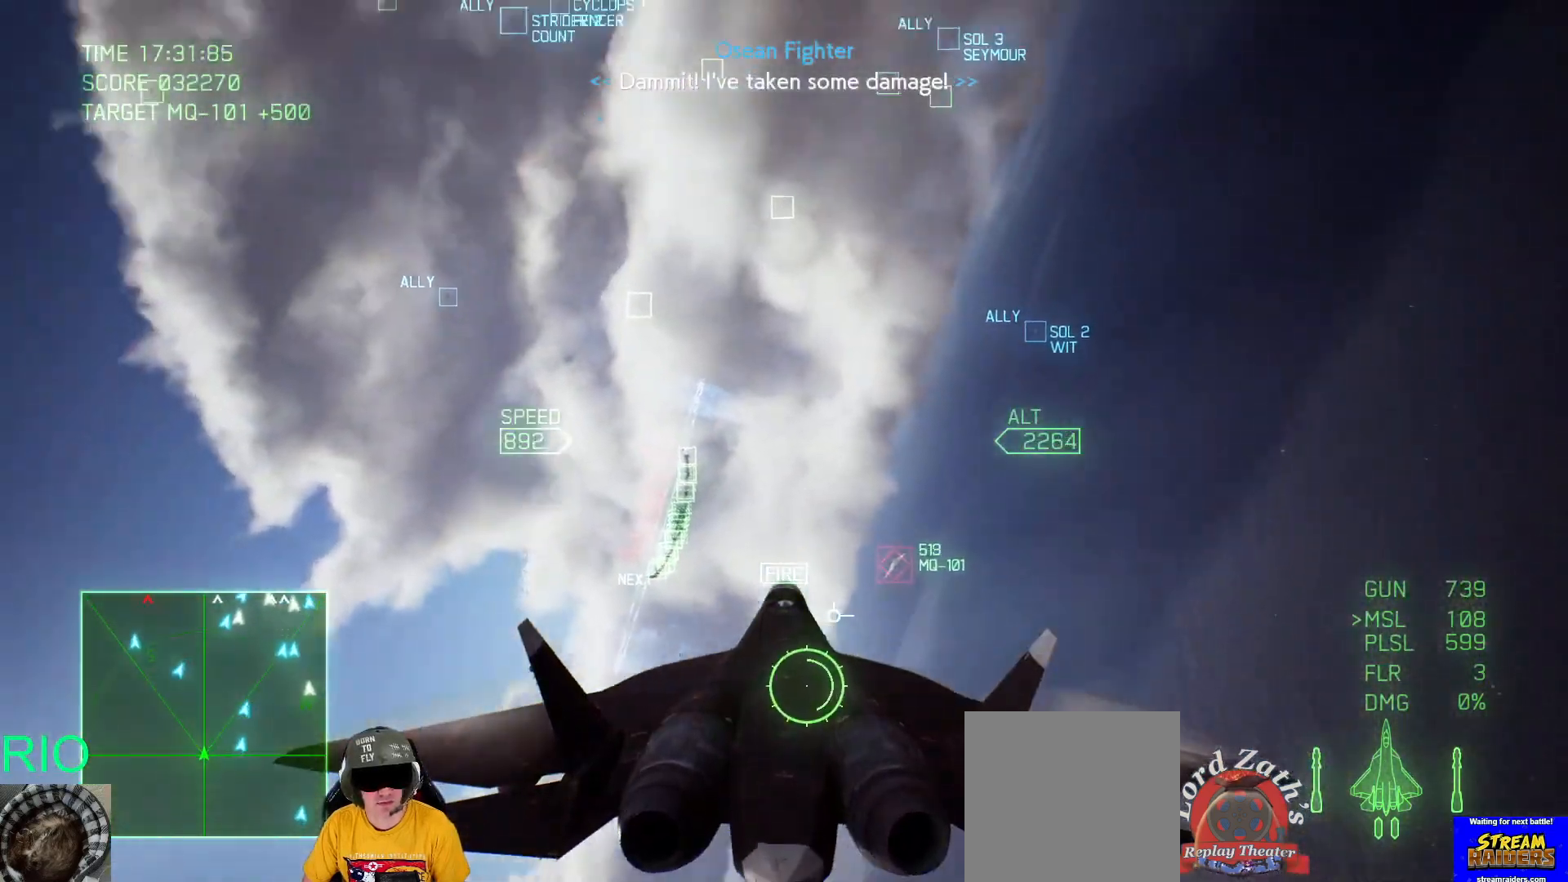
{"buttons": ["R2"], "left_stick": "up", "right_stick": "center", "events": [[17, "B", "down"], [17, "left_stick", "up"], [83, "B", "up"], [200, "B", "down"], [300, "B", "up"], [333, "B", "down"], [450, "B", "up"]]}
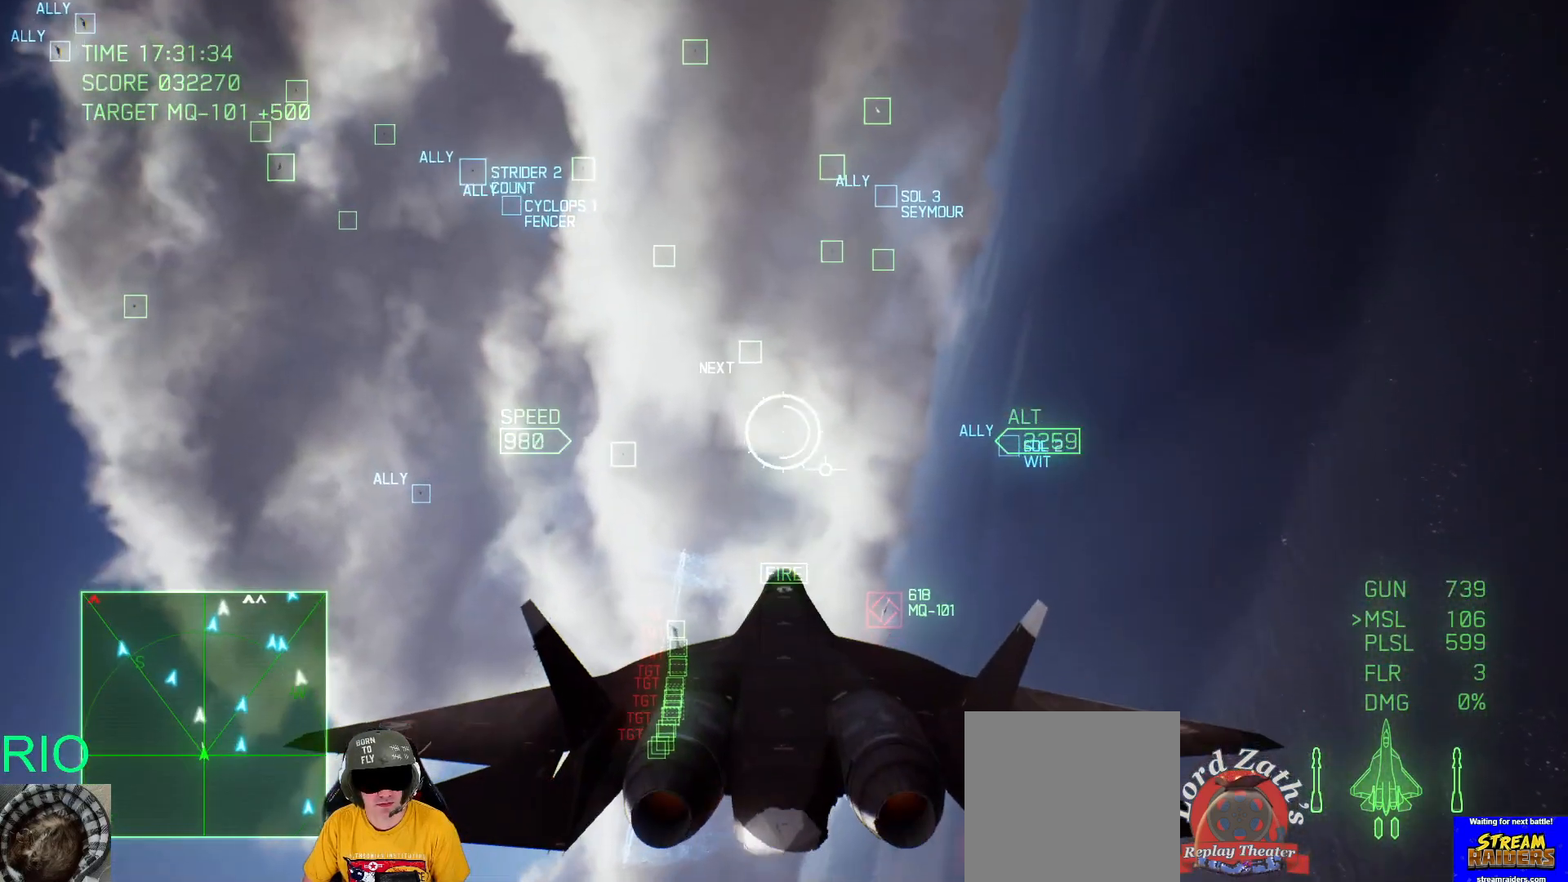
{"buttons": ["R2"], "left_stick": "left", "right_stick": "center", "events": [[33, "left_stick", "down-left"], [283, "left_stick", "center"], [467, "left_stick", "left"]]}
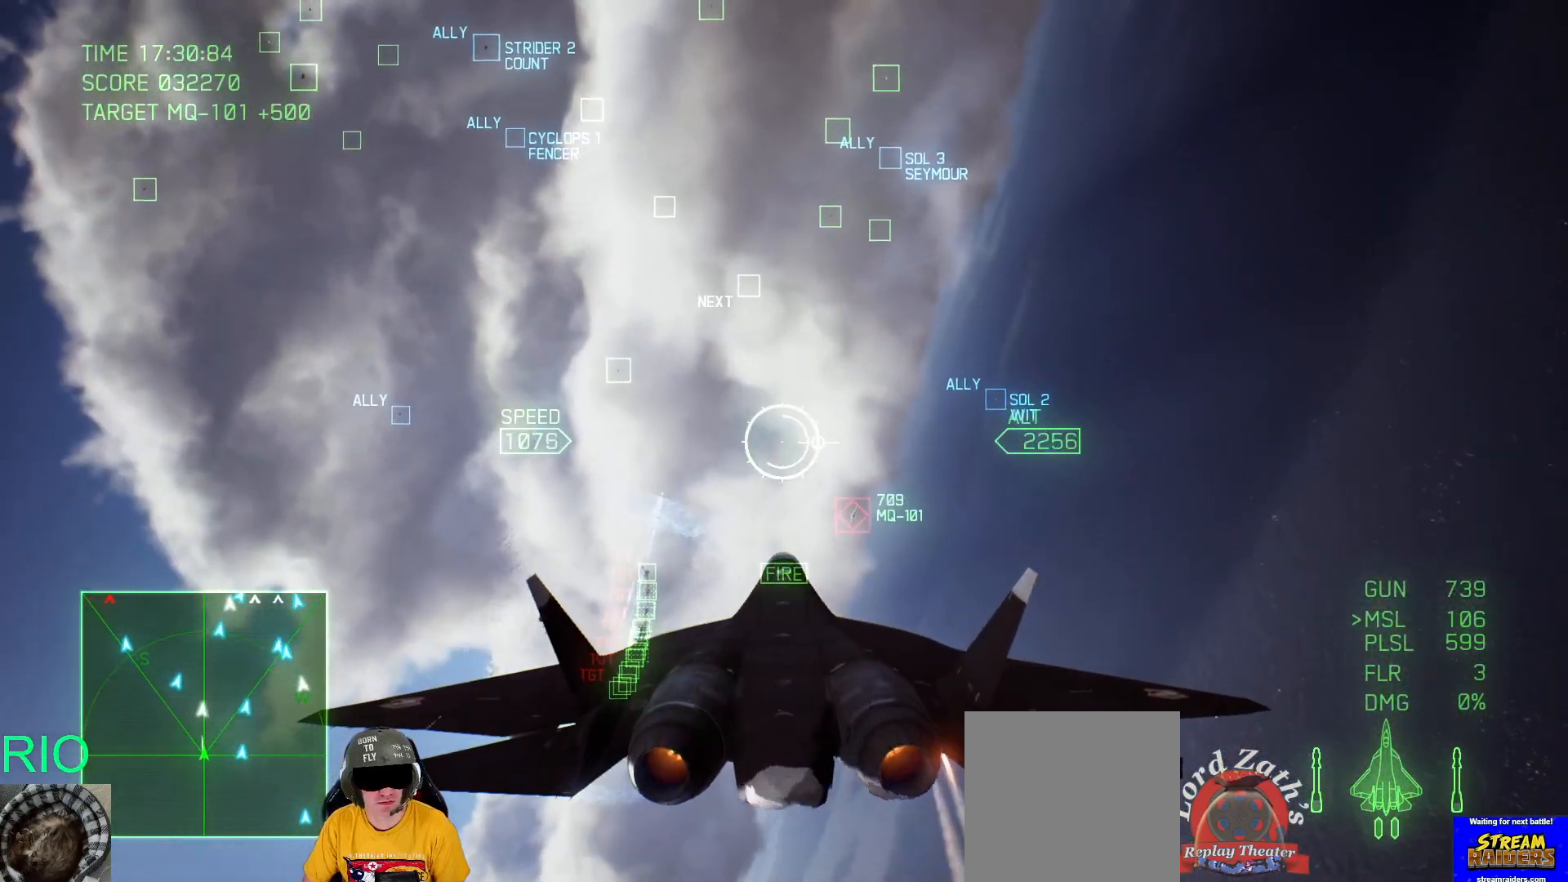
{"buttons": ["R1", "R2"], "left_stick": "left", "right_stick": "center", "events": [[133, "R1", "down"], [267, "left_stick", "down-left"], [500, "left_stick", "left"]]}